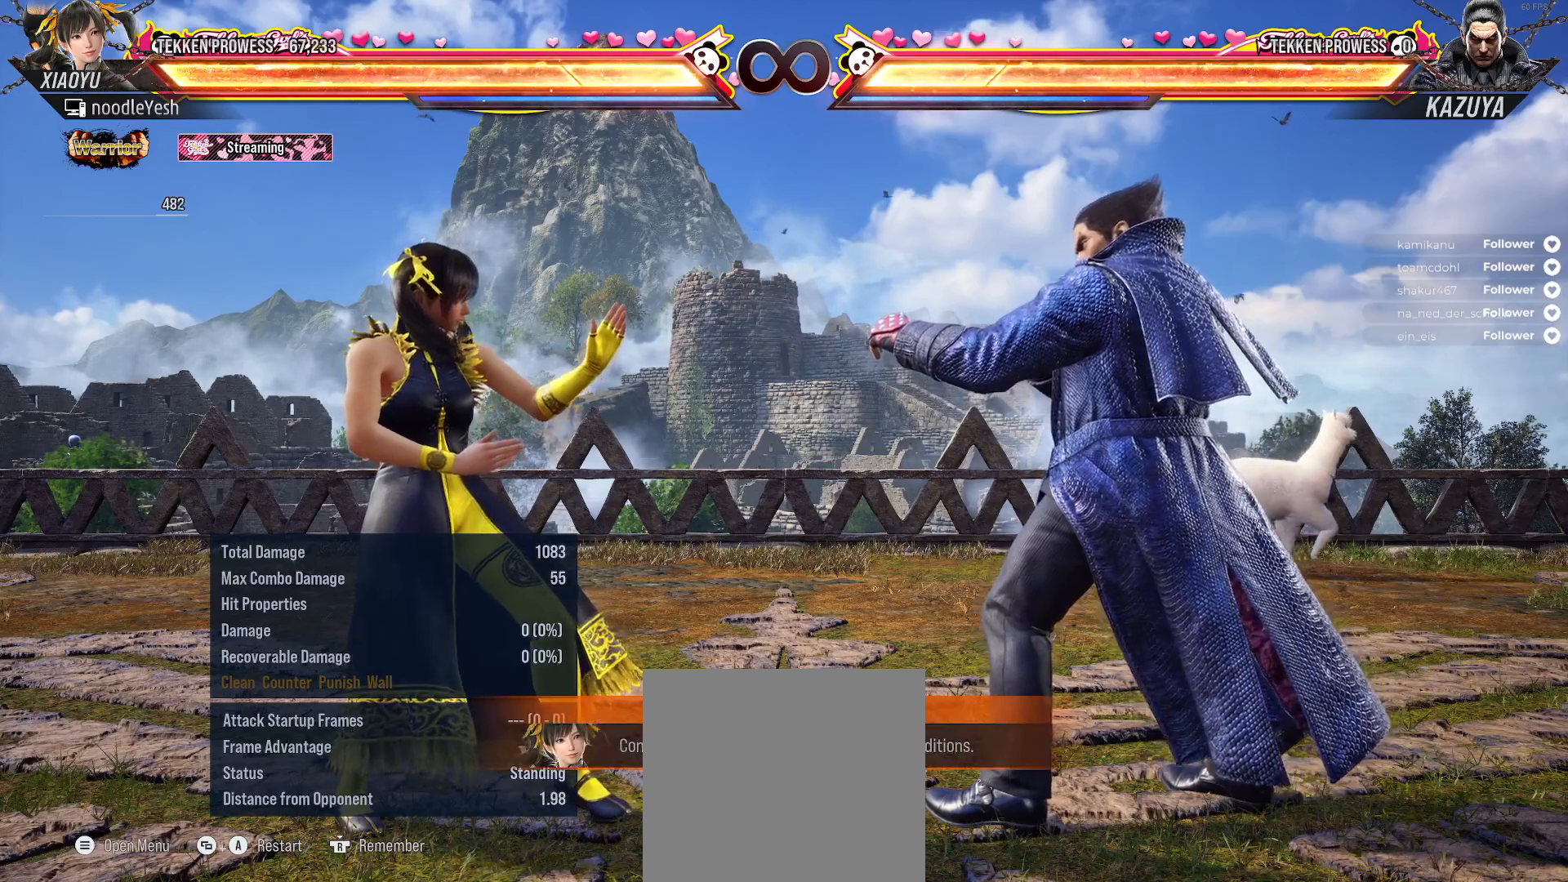
Gameplay with a controller (Xbox layout); each line is a JSON object with the inputs held at the frame after it. "events" lists button and stick changes between this image and that frame as [ms after this image, input, new state], when the widget could be followed in between. Not read: left_stick.
{"buttons": ["DPAD_RIGHT"], "right_stick": "center", "events": [[483, "DPAD_RIGHT", "down"]]}
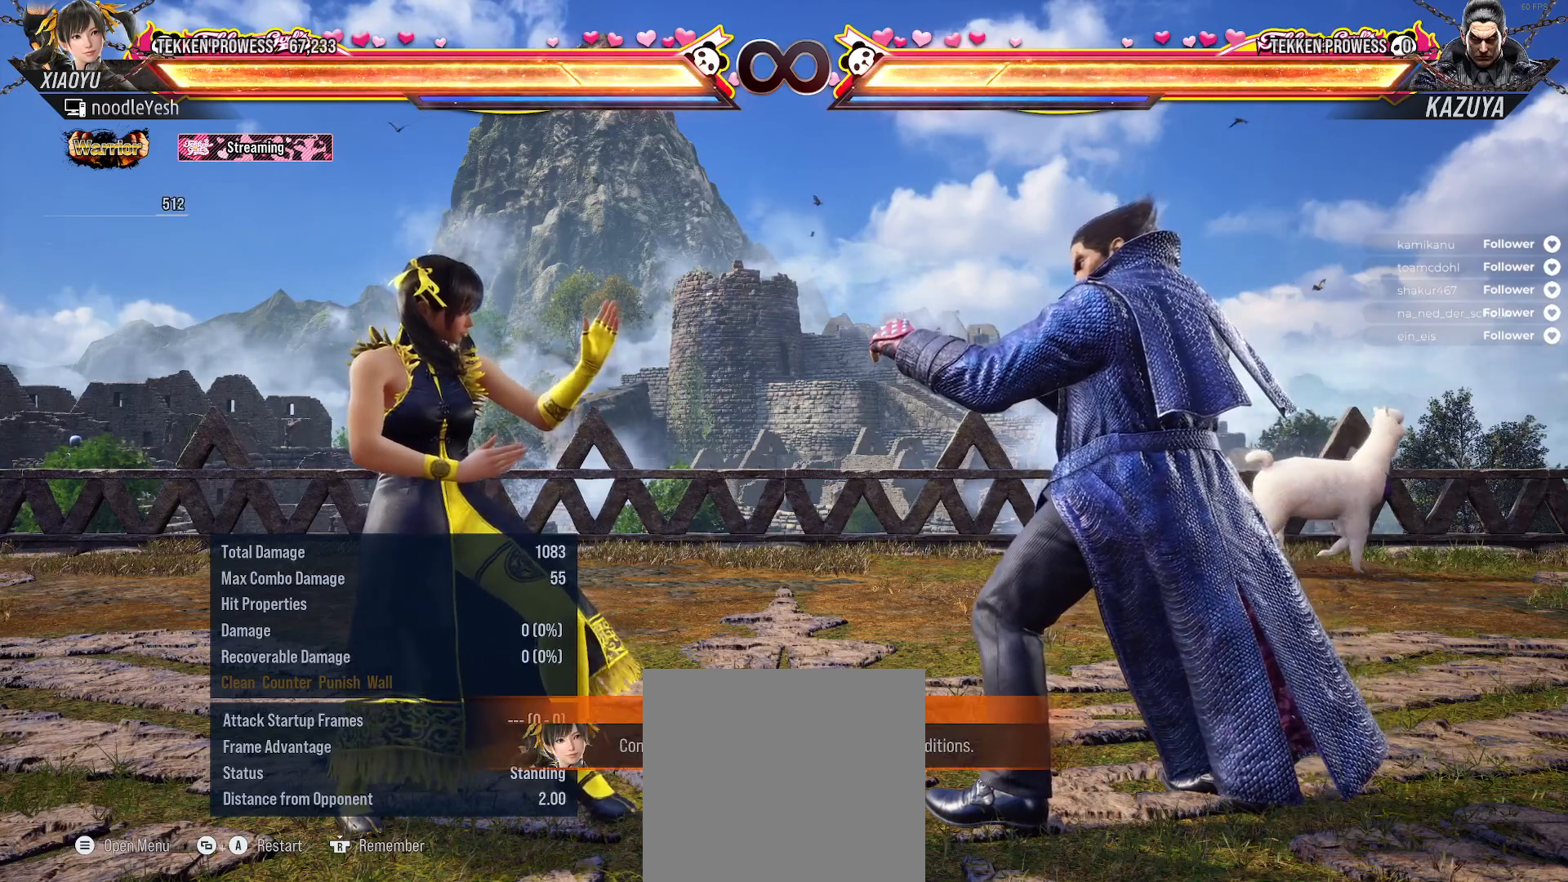
{"buttons": [], "right_stick": "center", "events": [[150, "DPAD_RIGHT", "up"]]}
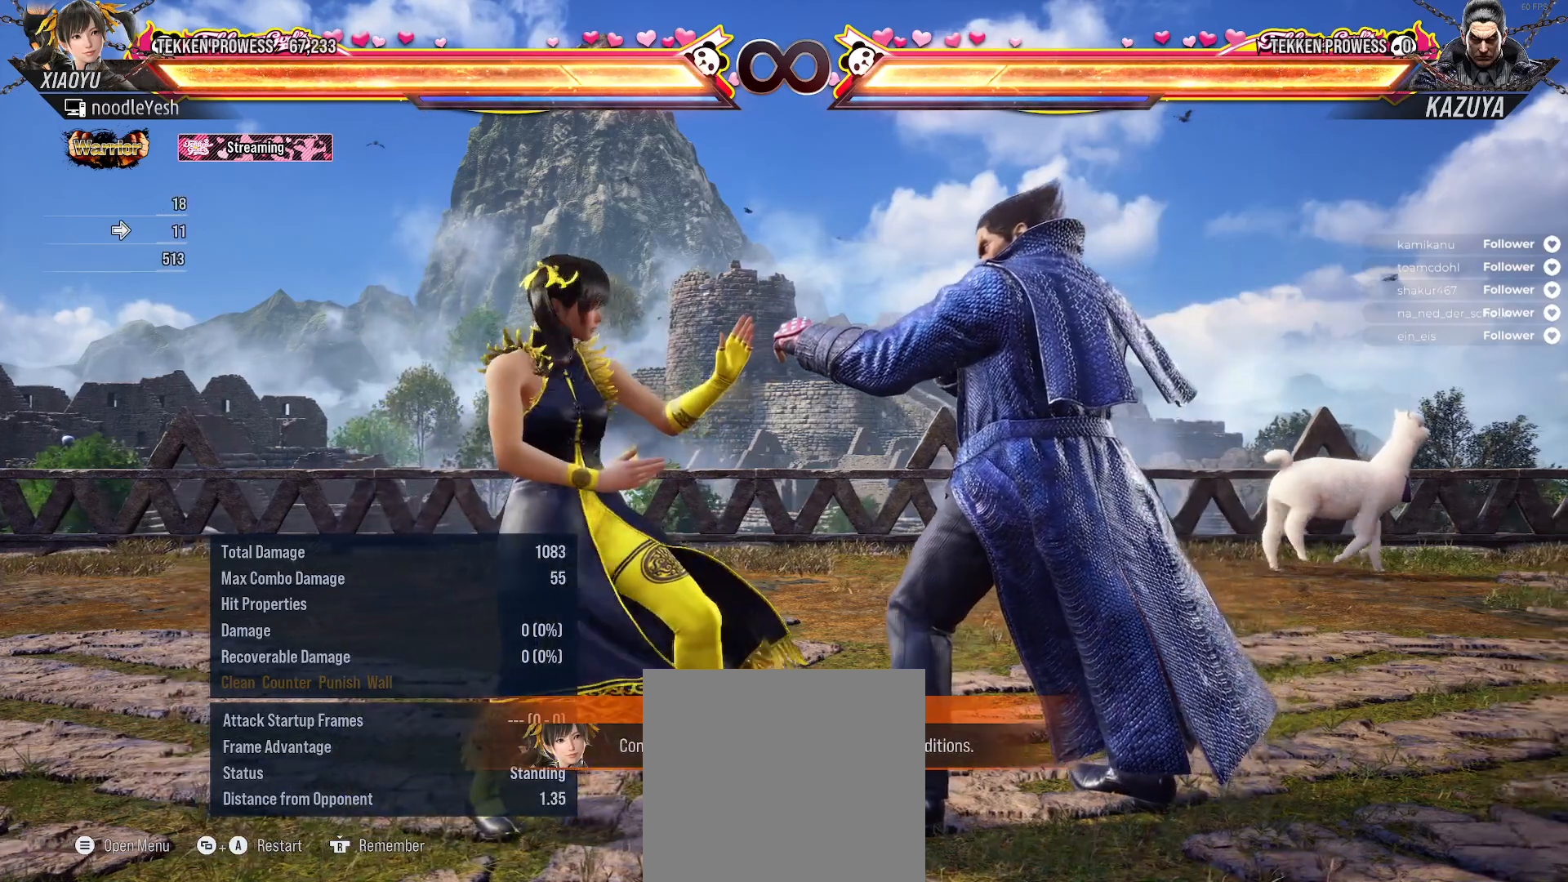
{"buttons": [], "right_stick": "center", "events": []}
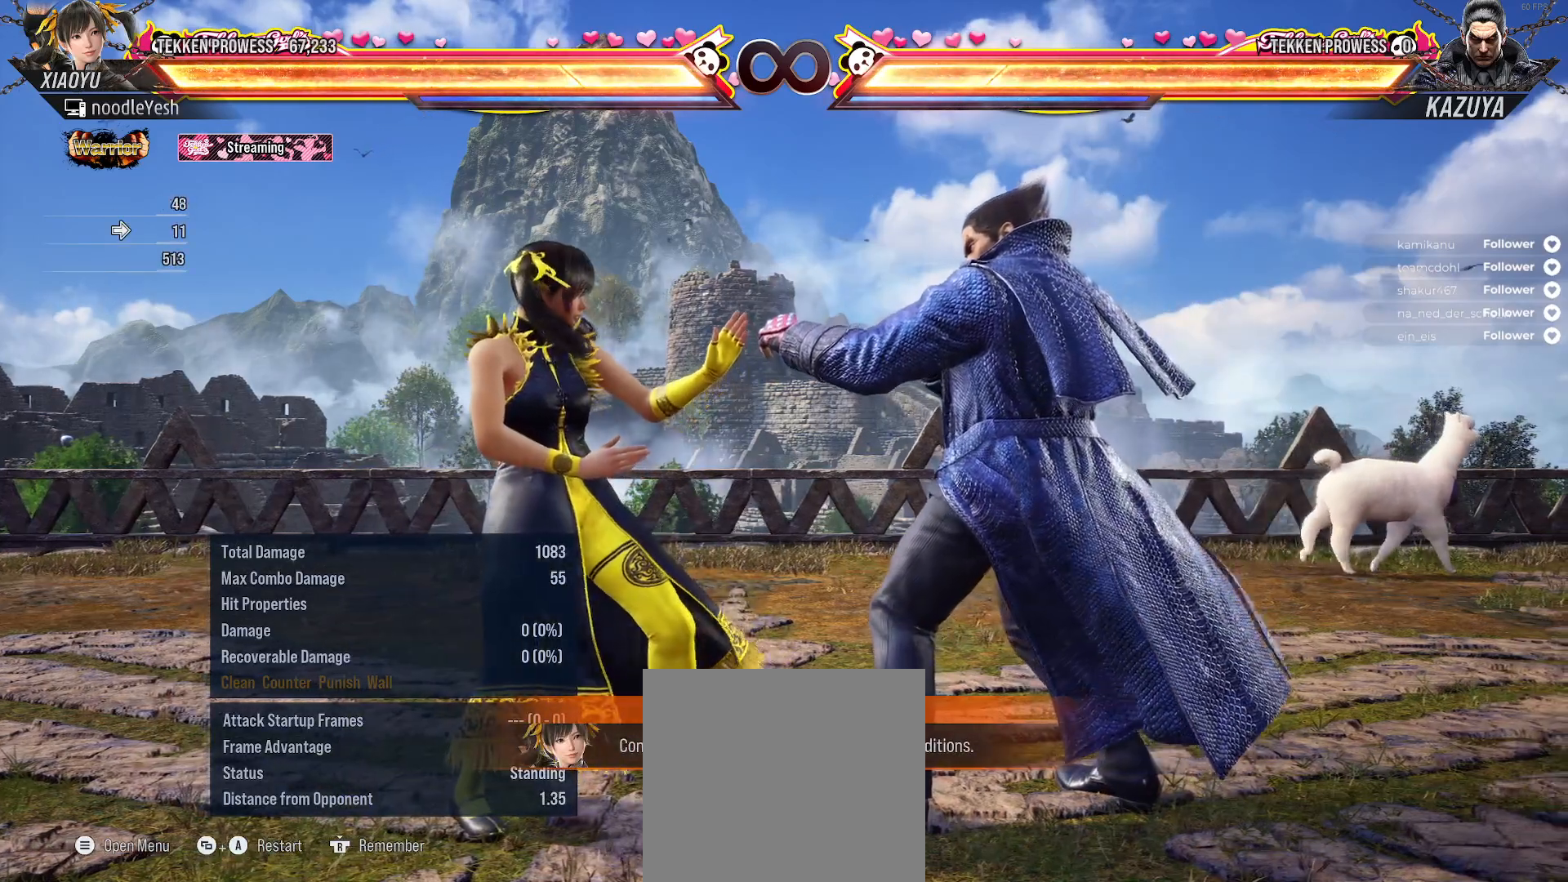
{"buttons": [], "right_stick": "center", "events": []}
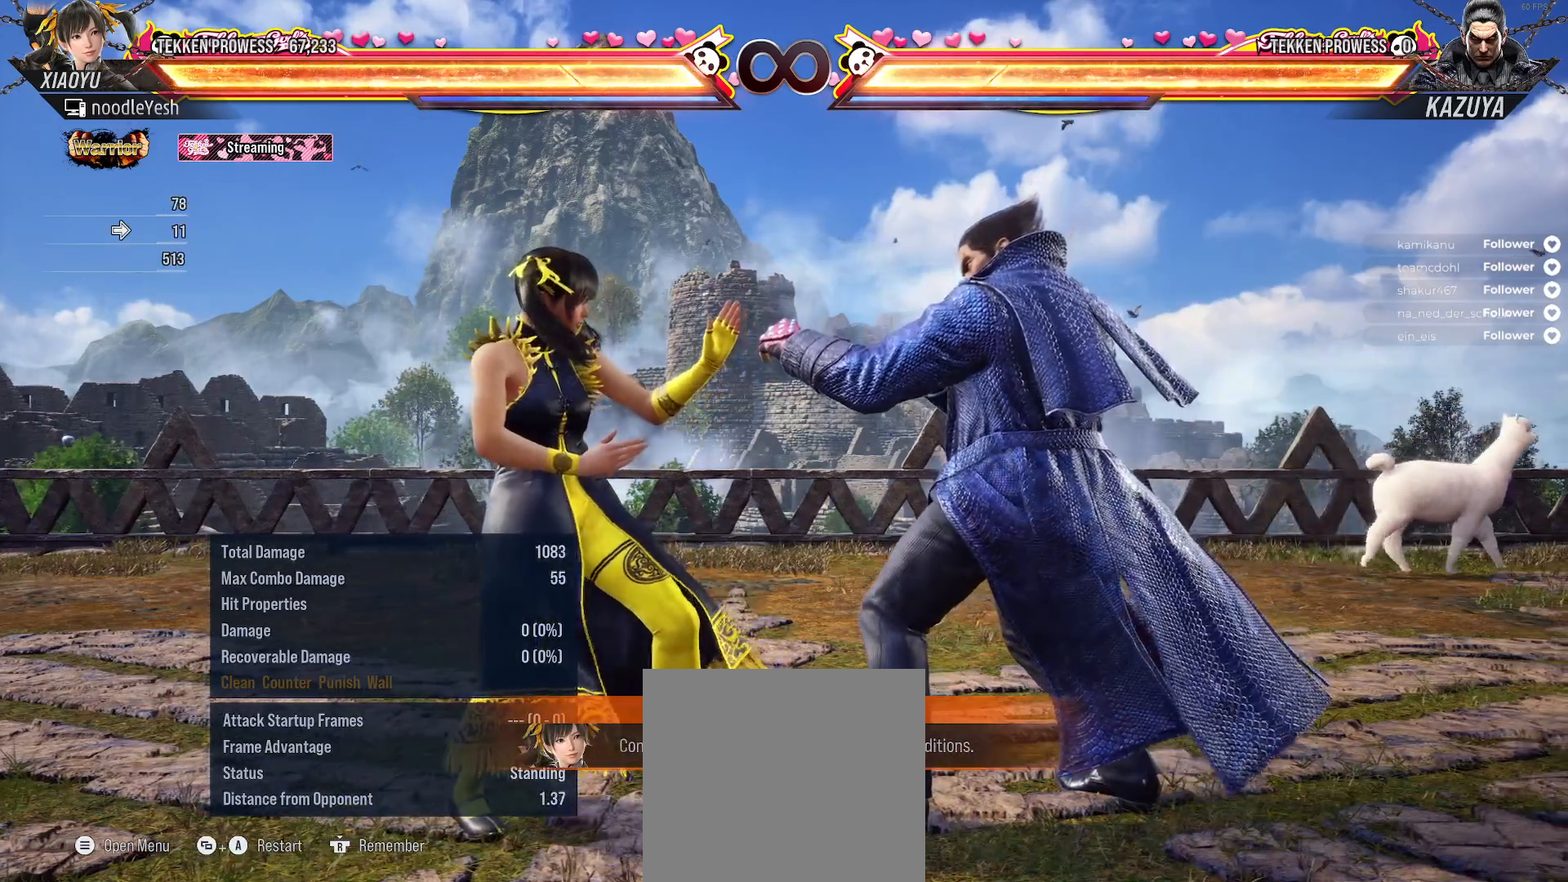
{"buttons": [], "right_stick": "center", "events": []}
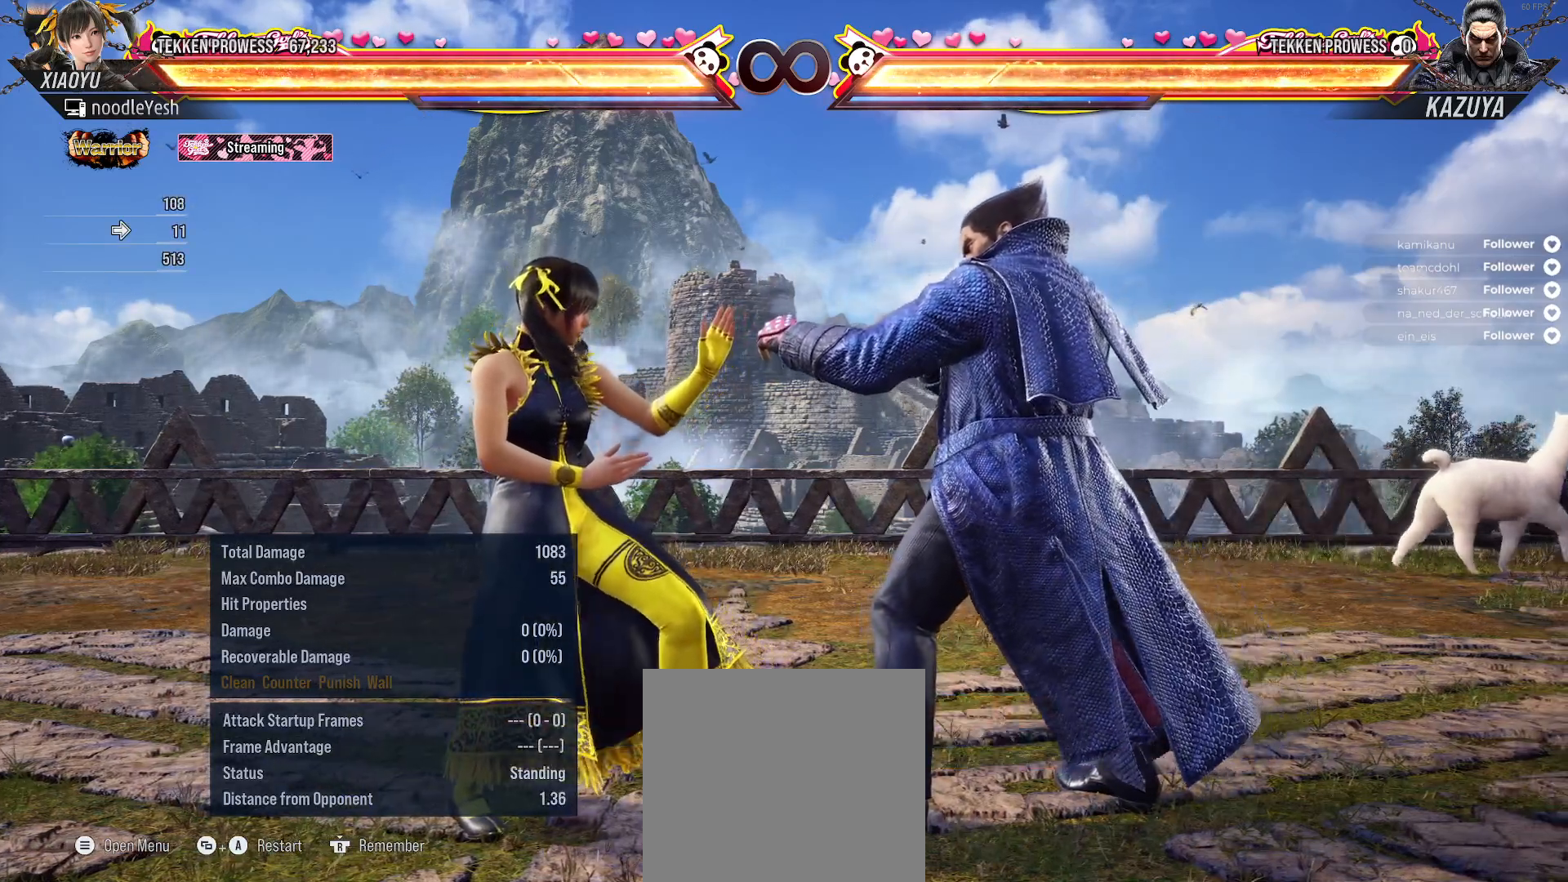
{"buttons": [], "right_stick": "center", "events": []}
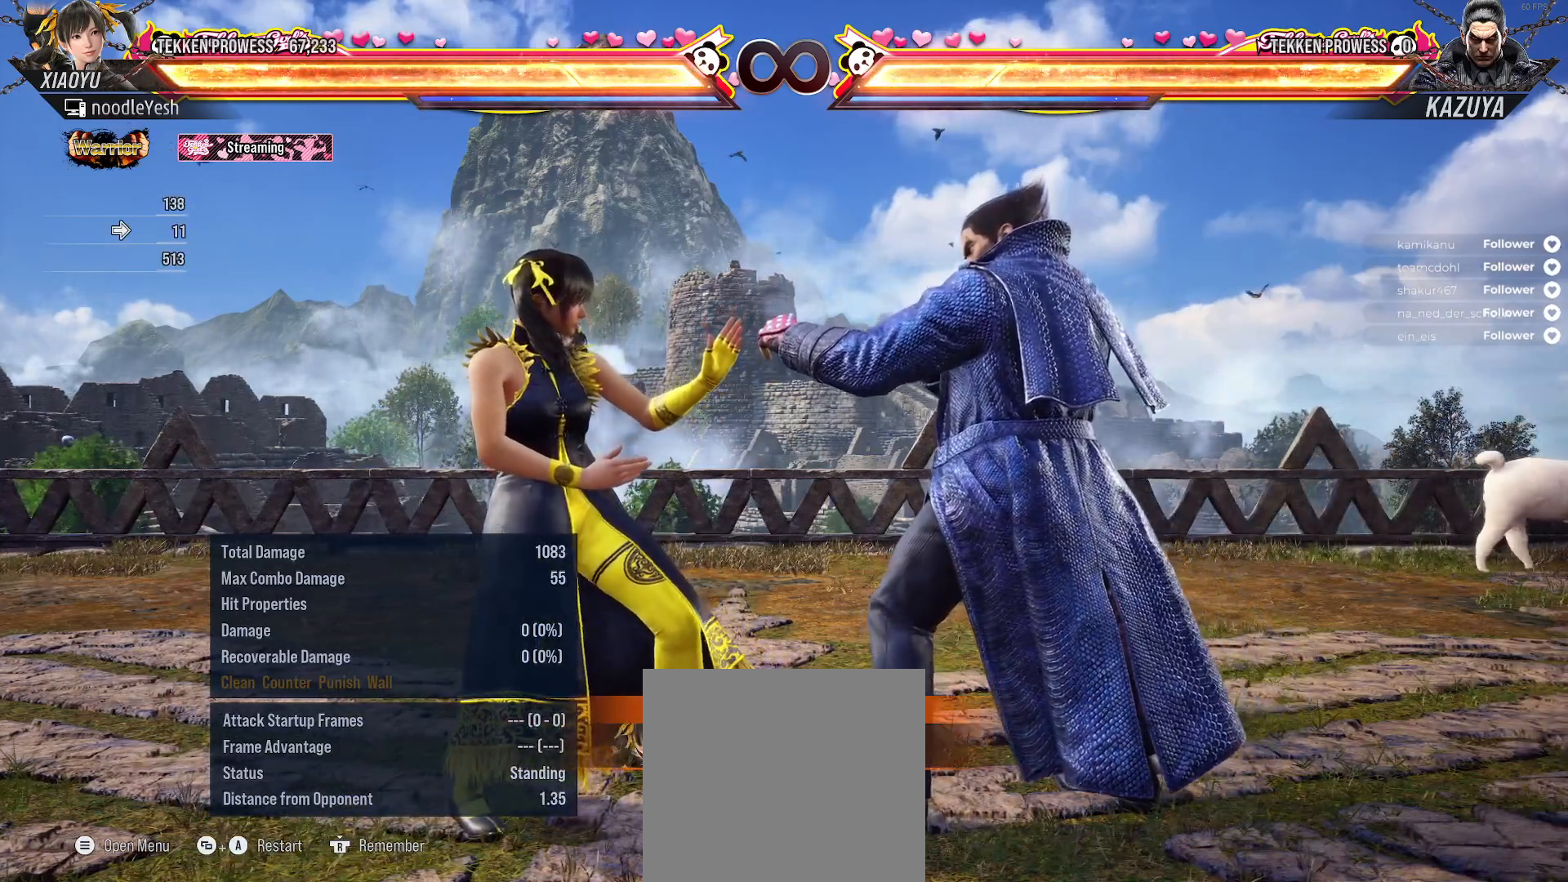
{"buttons": [], "right_stick": "center", "events": []}
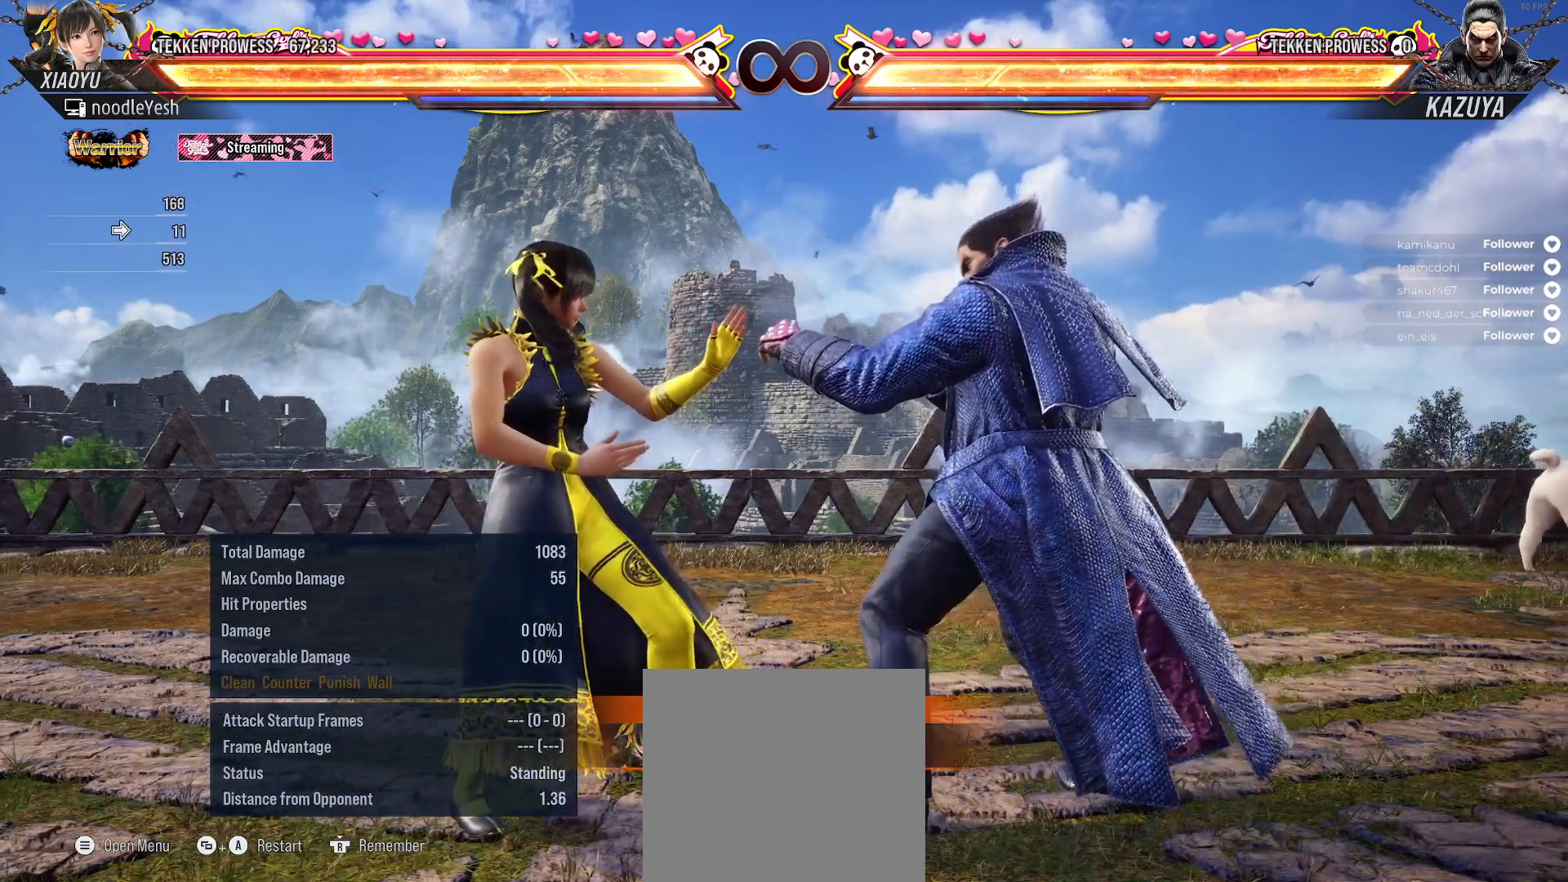
{"buttons": [], "right_stick": "center", "events": []}
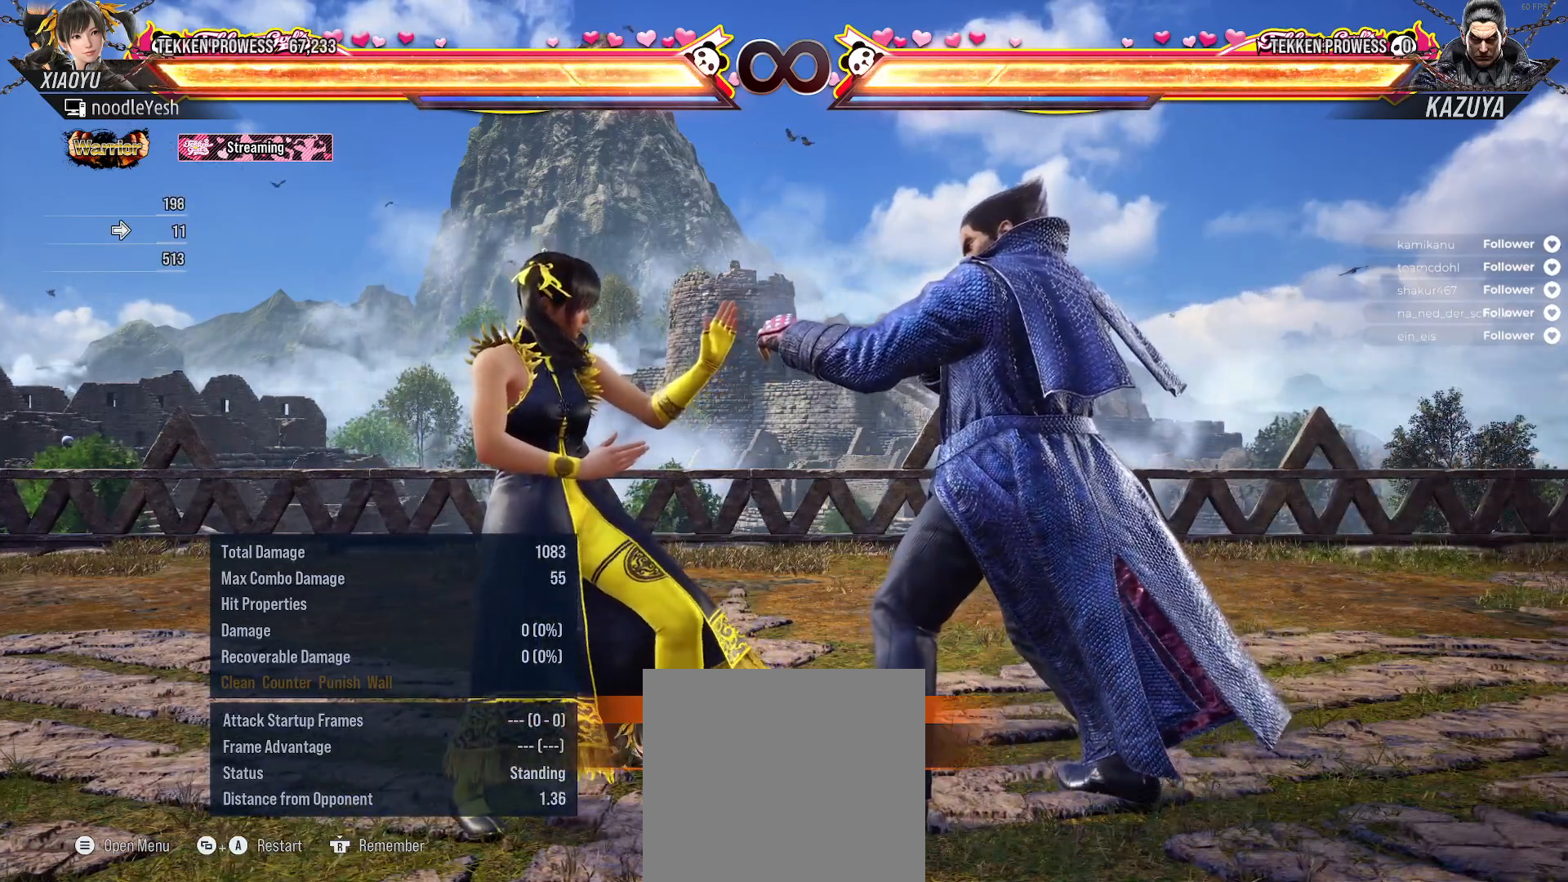
{"buttons": [], "right_stick": "center", "events": []}
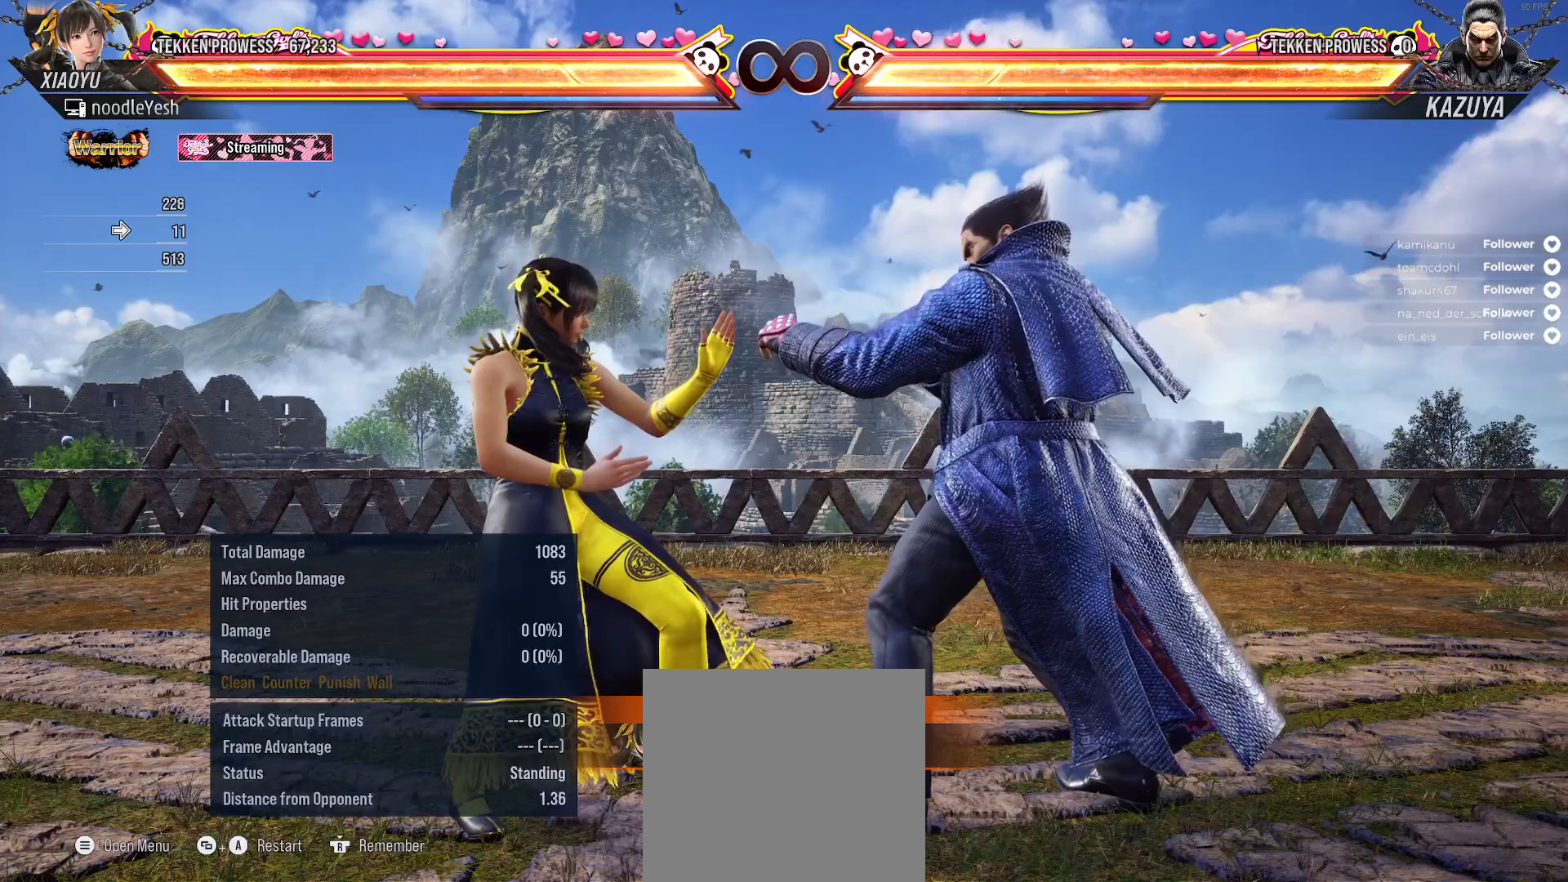
{"buttons": ["A", "DPAD_UP", "DPAD_LEFT"], "right_stick": "center", "events": [[417, "A", "down"], [417, "DPAD_LEFT", "down"], [417, "DPAD_UP", "down"]]}
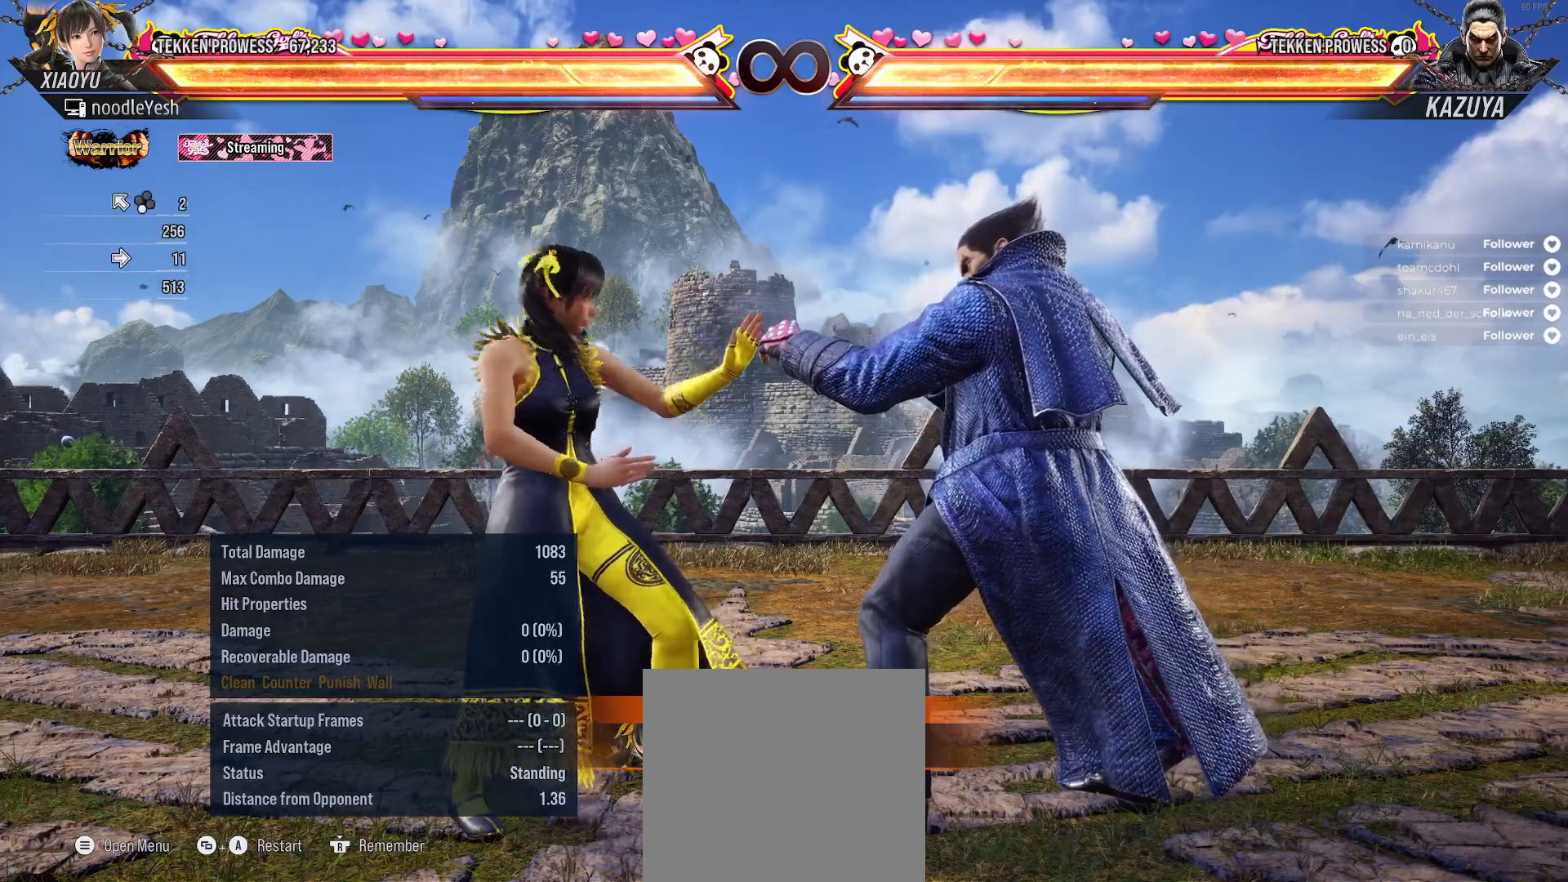
{"buttons": ["DPAD_RIGHT"], "right_stick": "center", "events": [[17, "A", "up"], [83, "A", "down"], [167, "A", "up"], [233, "A", "down"], [283, "DPAD_LEFT", "up"], [317, "A", "up"], [317, "DPAD_UP", "up"], [400, "A", "down"], [467, "A", "up"], [467, "DPAD_RIGHT", "down"]]}
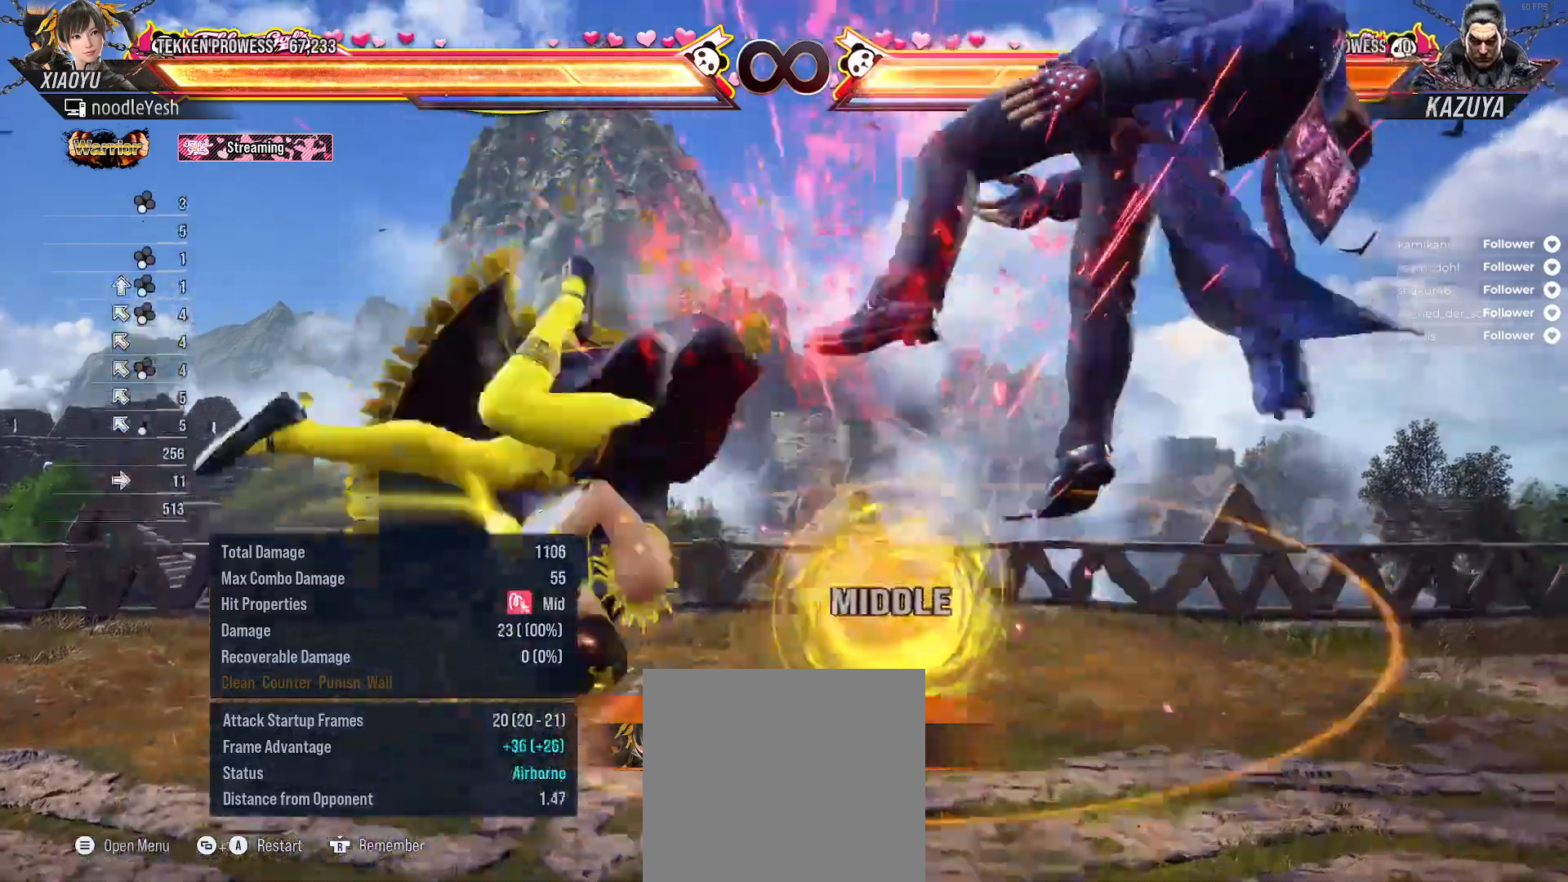
{"buttons": ["DPAD_UP", "DPAD_RIGHT"], "right_stick": "center", "events": [[67, "A", "down"], [83, "DPAD_UP", "down"], [133, "A", "up"], [200, "DPAD_RIGHT", "up"], [217, "A", "down"], [267, "DPAD_RIGHT", "down"], [283, "A", "up"], [367, "A", "down"], [433, "A", "up"]]}
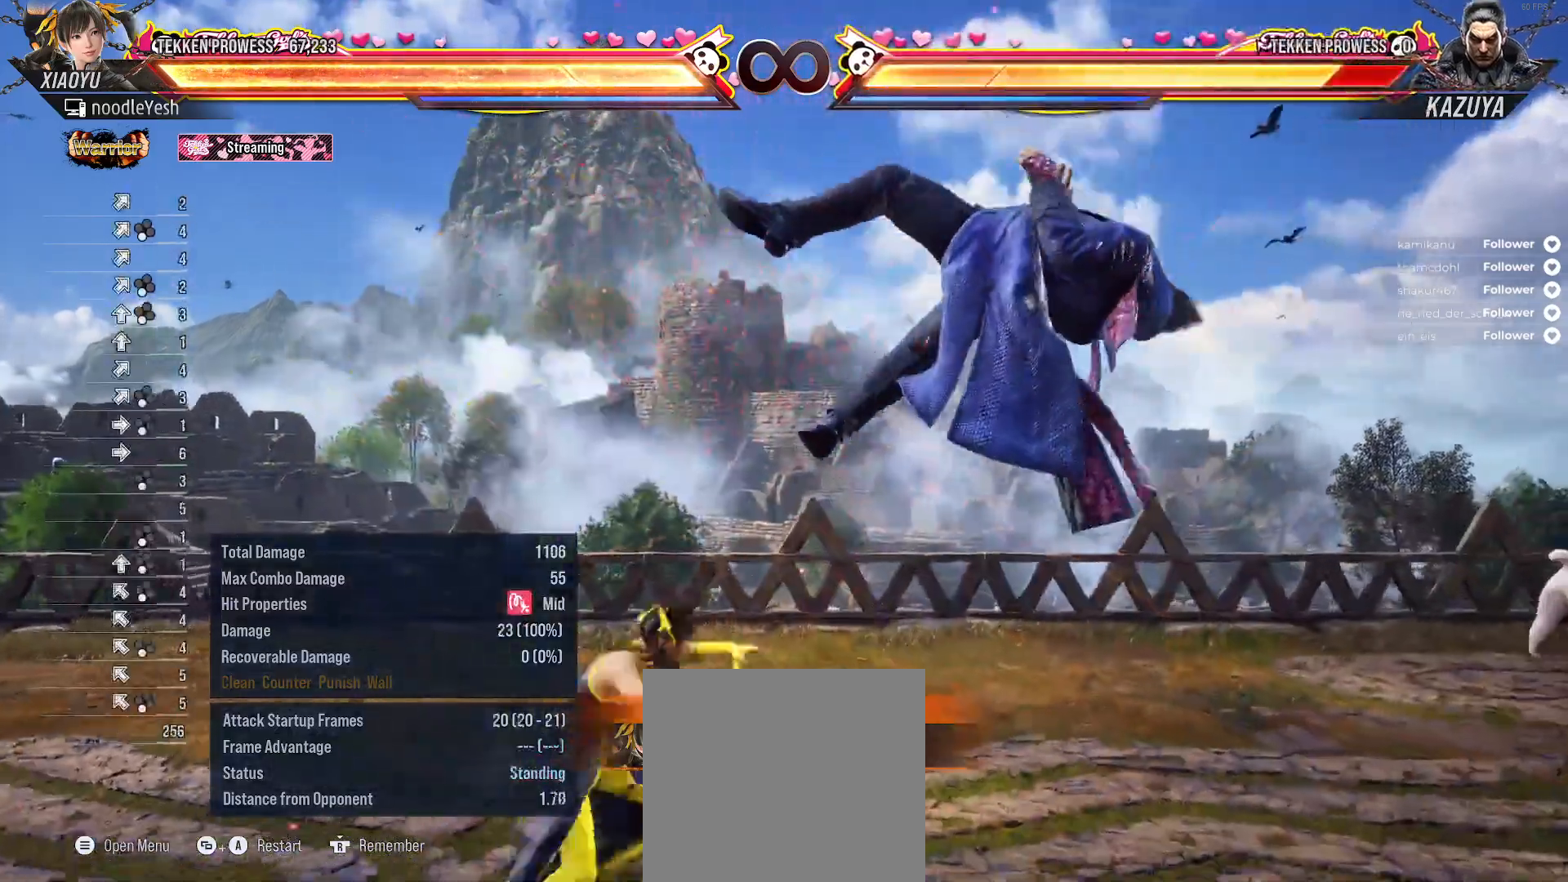
{"buttons": [], "right_stick": "center", "events": [[17, "A", "down"], [83, "A", "up"], [150, "A", "down"], [233, "A", "up"], [367, "DPAD_RIGHT", "up"], [367, "DPAD_UP", "up"]]}
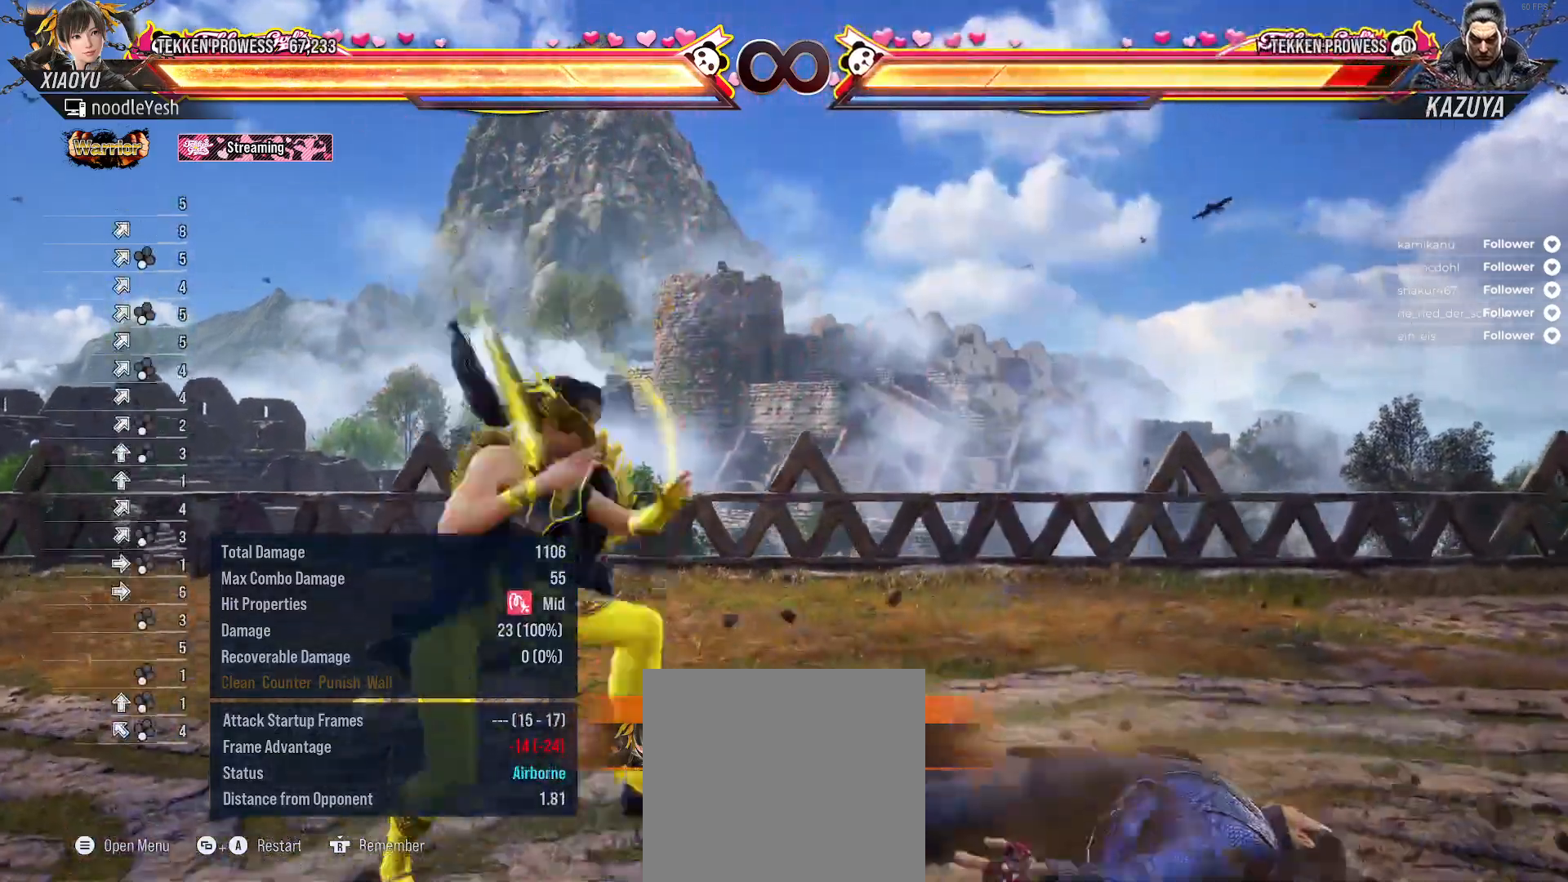
{"buttons": [], "right_stick": "center", "events": [[33, "SELECT", "down"], [150, "A", "down"], [200, "A", "up"], [300, "SELECT", "up"]]}
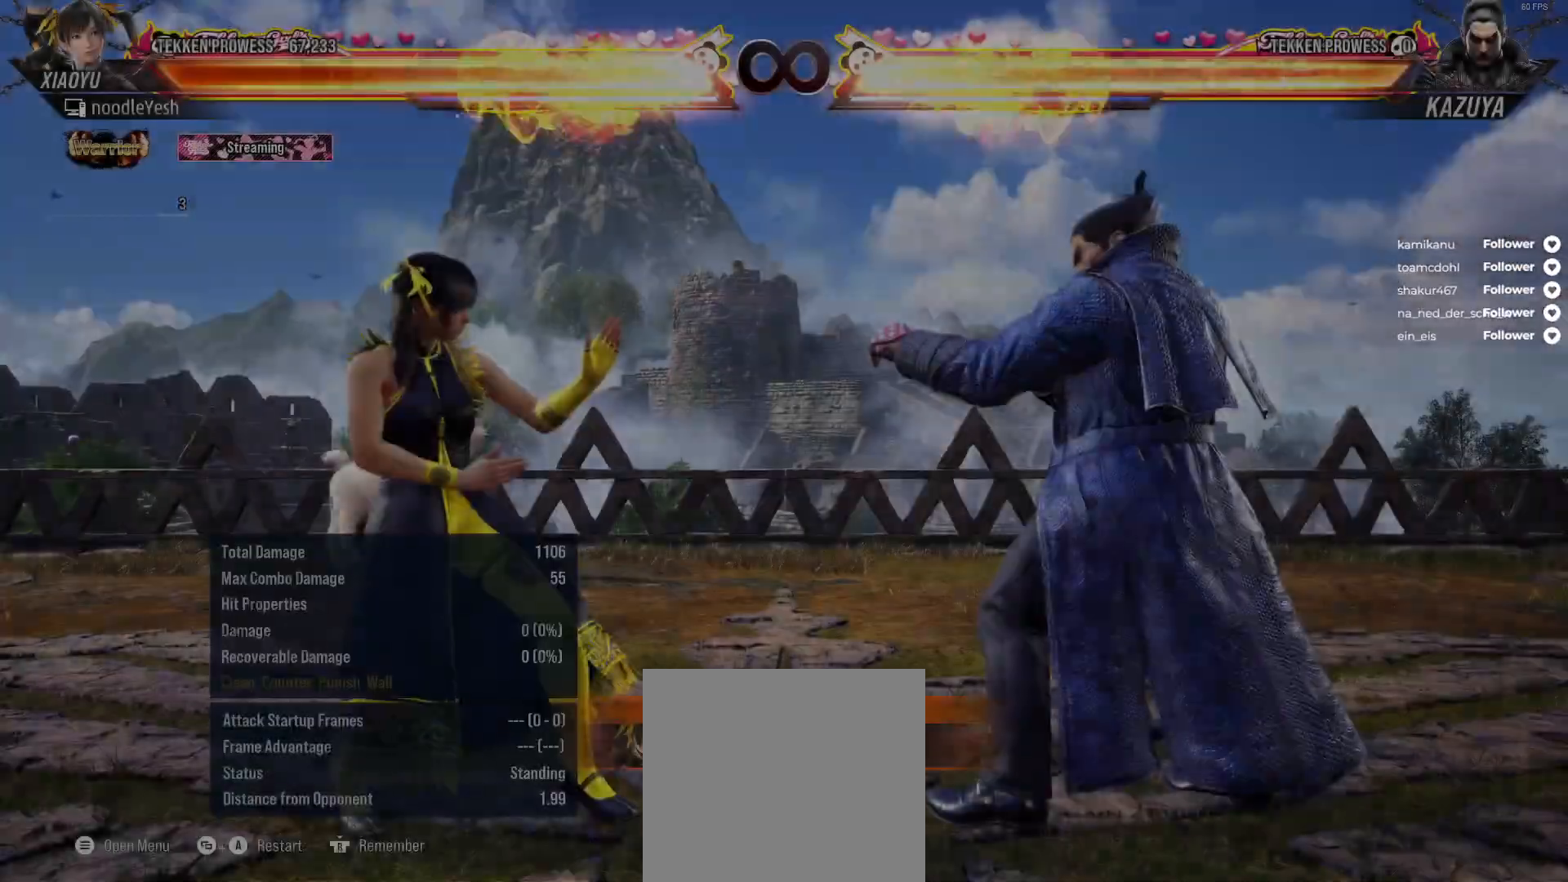
{"buttons": ["A", "DPAD_UP", "DPAD_LEFT"], "right_stick": "center", "events": [[100, "DPAD_LEFT", "down"], [117, "DPAD_UP", "down"], [150, "A", "down"], [267, "A", "up"], [333, "A", "down"], [417, "A", "up"], [467, "A", "down"]]}
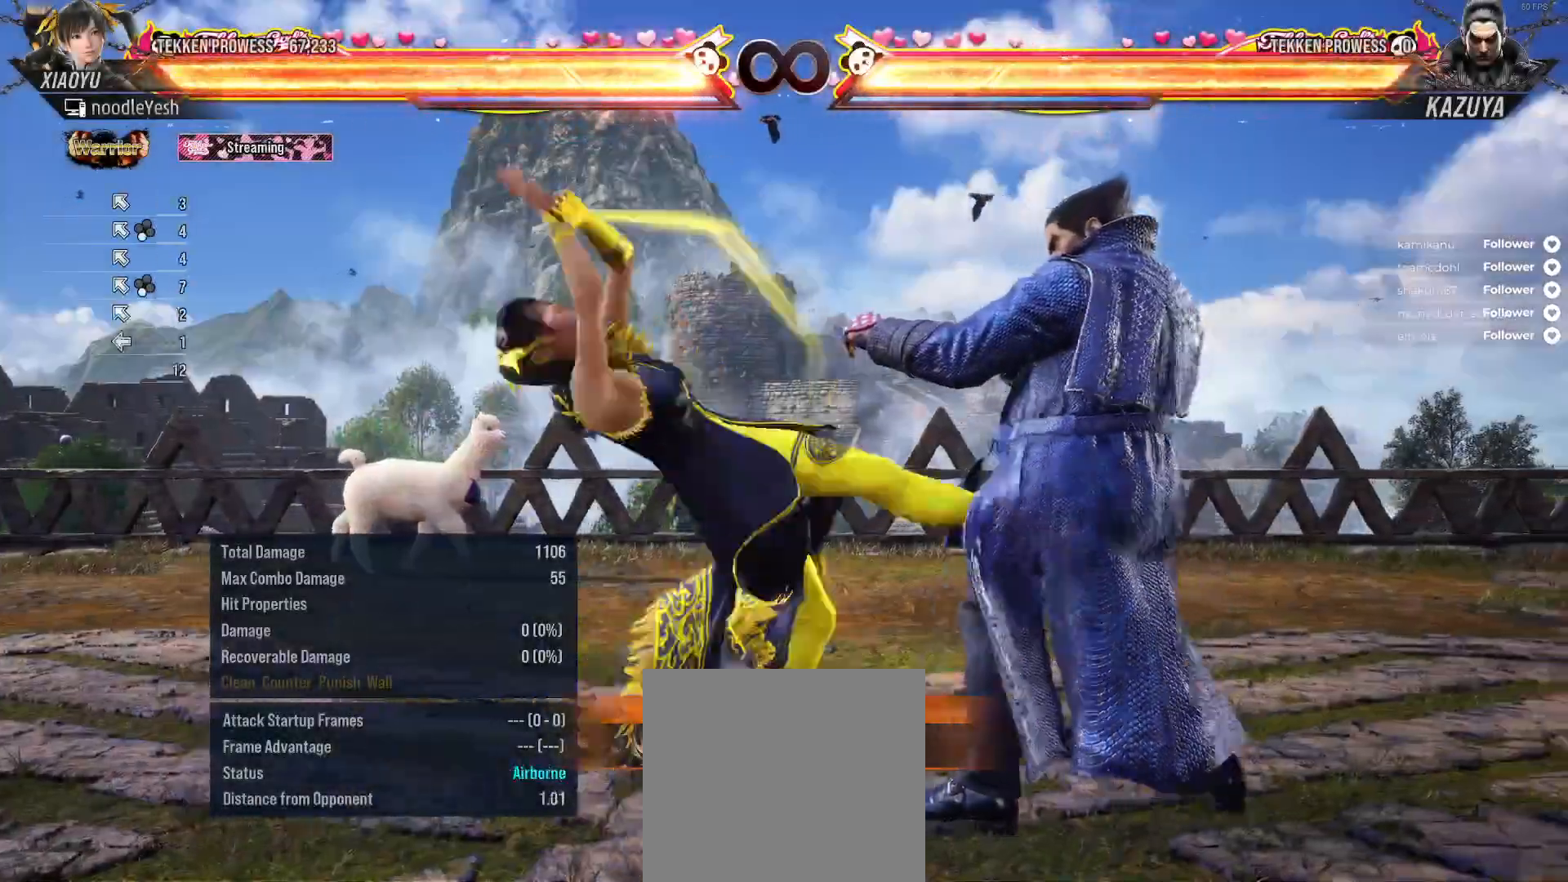
{"buttons": ["A", "DPAD_UP", "DPAD_RIGHT"], "right_stick": "center", "events": [[67, "A", "up"], [100, "DPAD_LEFT", "up"], [100, "DPAD_UP", "up"], [217, "DPAD_RIGHT", "down"], [217, "DPAD_UP", "down"], [300, "A", "down"], [367, "A", "up"], [450, "A", "down"]]}
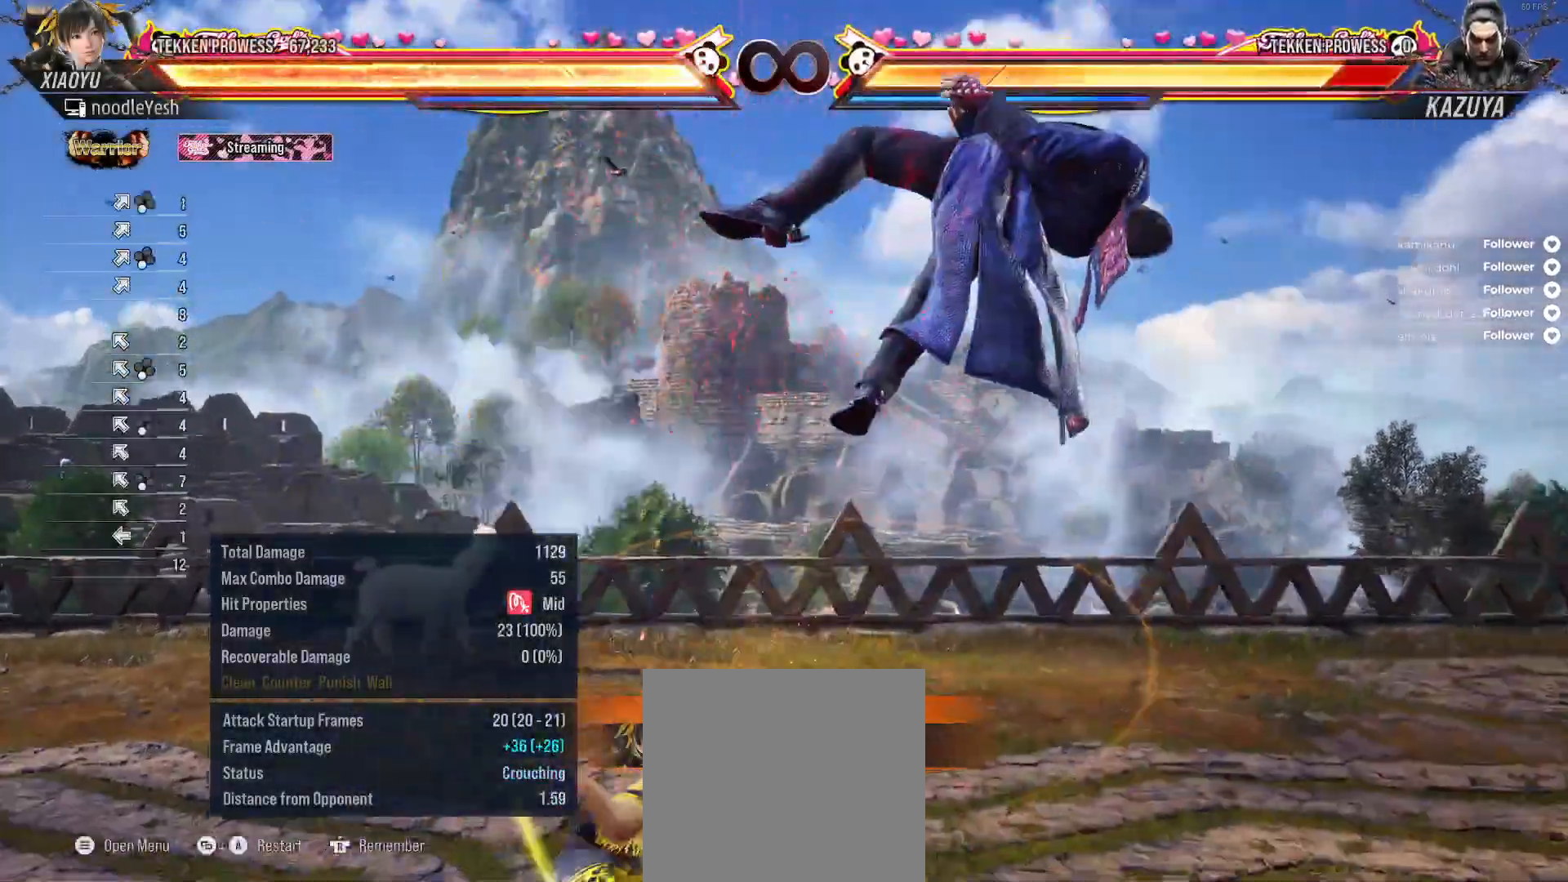
{"buttons": ["DPAD_UP", "DPAD_RIGHT"], "right_stick": "center", "events": [[17, "A", "up"], [100, "A", "down"], [183, "A", "up"], [250, "A", "down"], [333, "A", "up"], [400, "A", "down"], [483, "A", "up"]]}
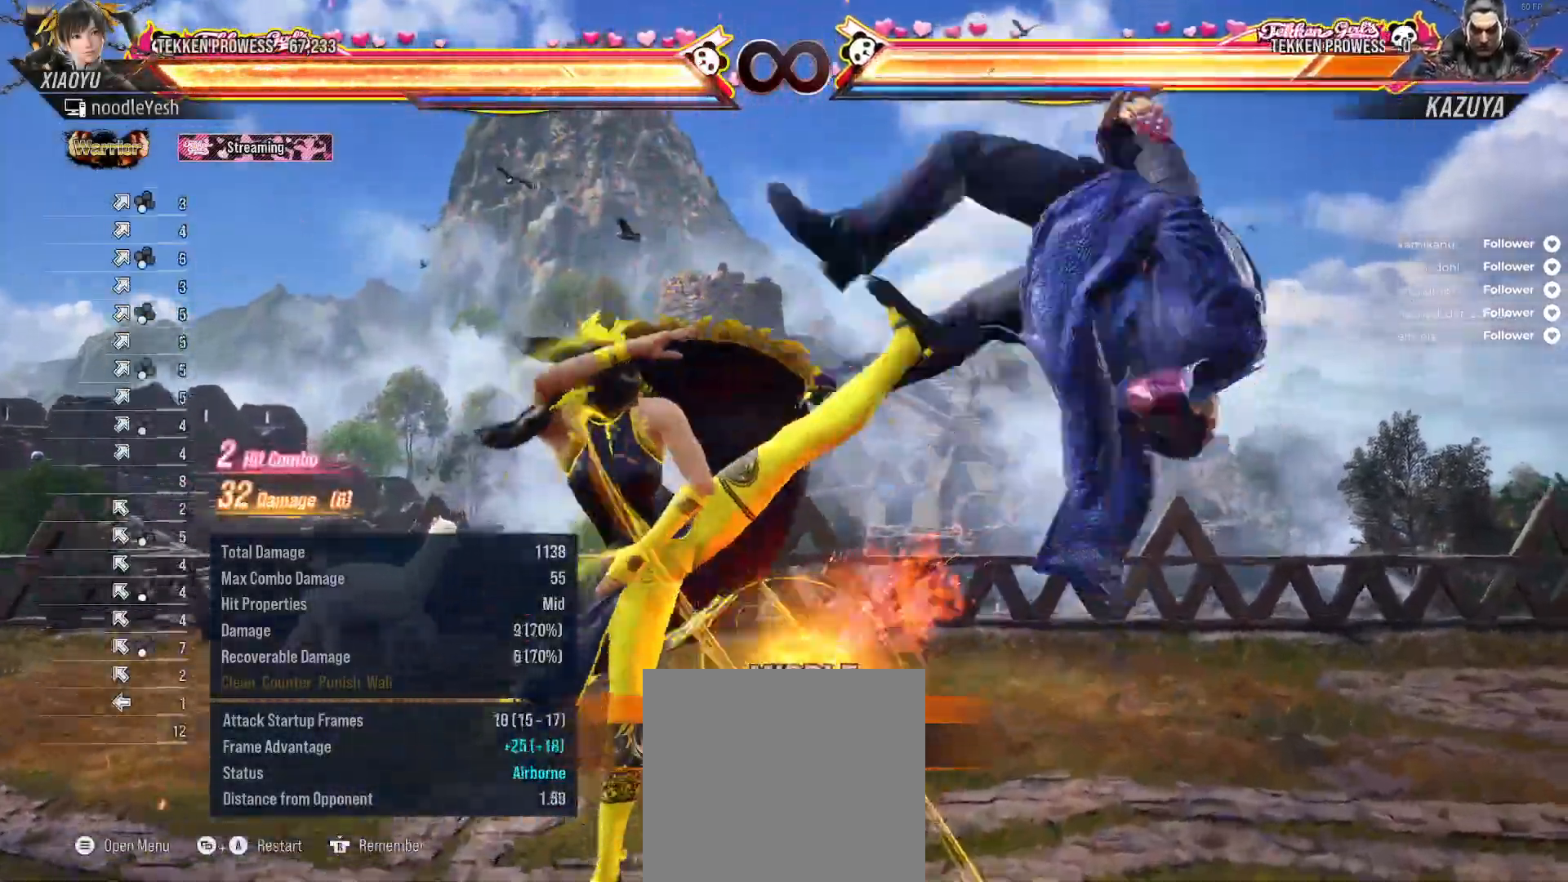
{"buttons": ["DPAD_UP", "DPAD_RIGHT"], "right_stick": "center", "events": [[67, "A", "down"], [150, "A", "up"], [217, "A", "down"], [300, "A", "up"], [350, "A", "down"], [450, "A", "up"]]}
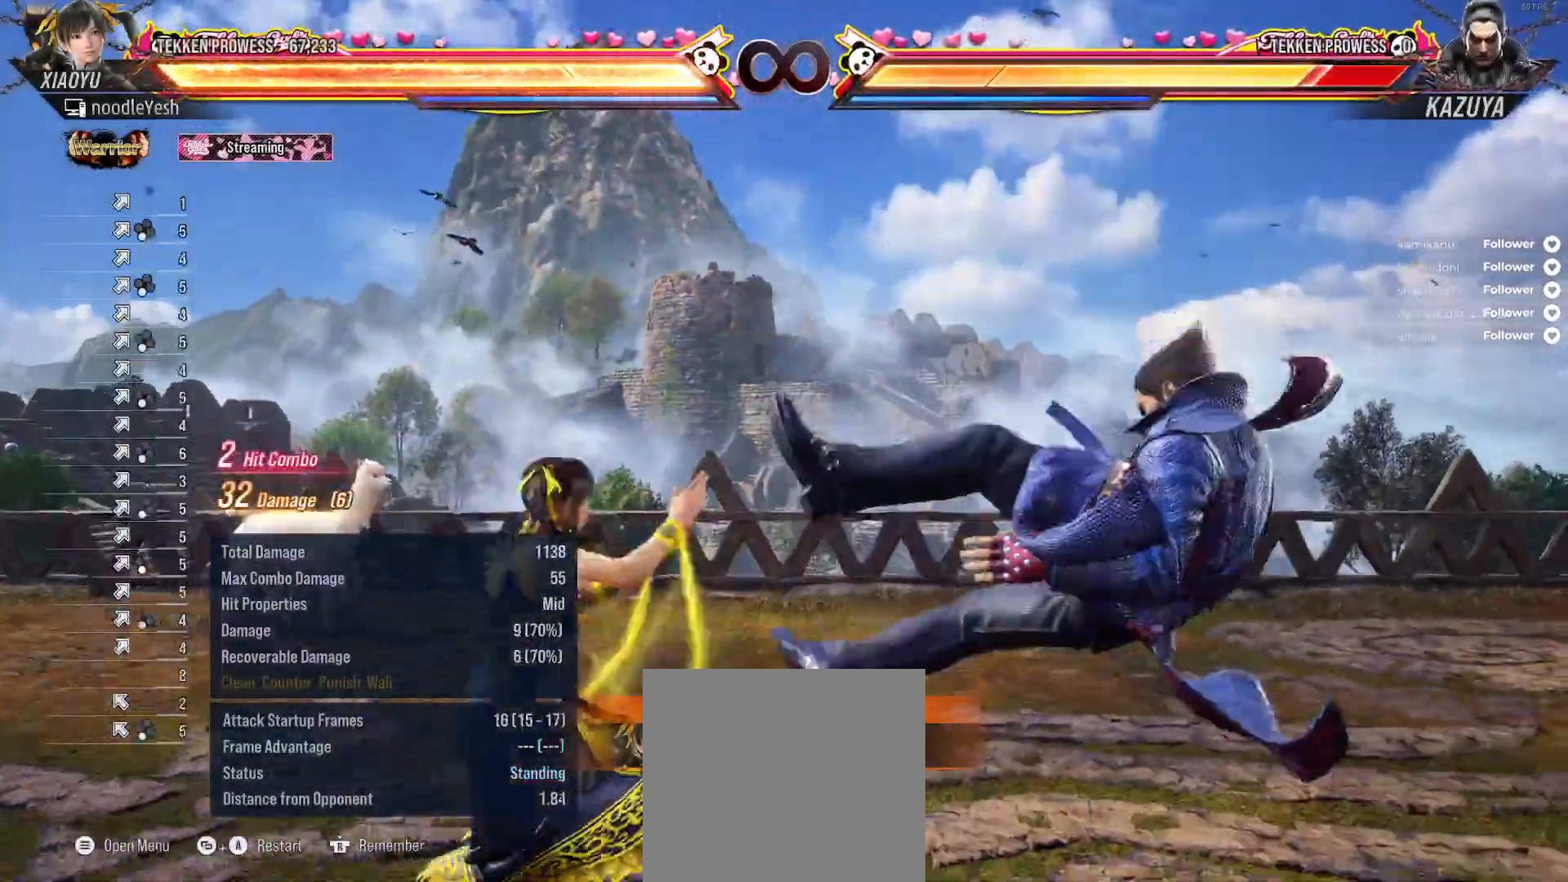
{"buttons": ["A", "DPAD_RIGHT"], "right_stick": "center", "events": [[17, "A", "down"], [83, "A", "up"], [183, "A", "down"], [267, "A", "up"], [283, "DPAD_RIGHT", "up"], [283, "DPAD_UP", "up"], [400, "DPAD_RIGHT", "down"], [450, "A", "down"]]}
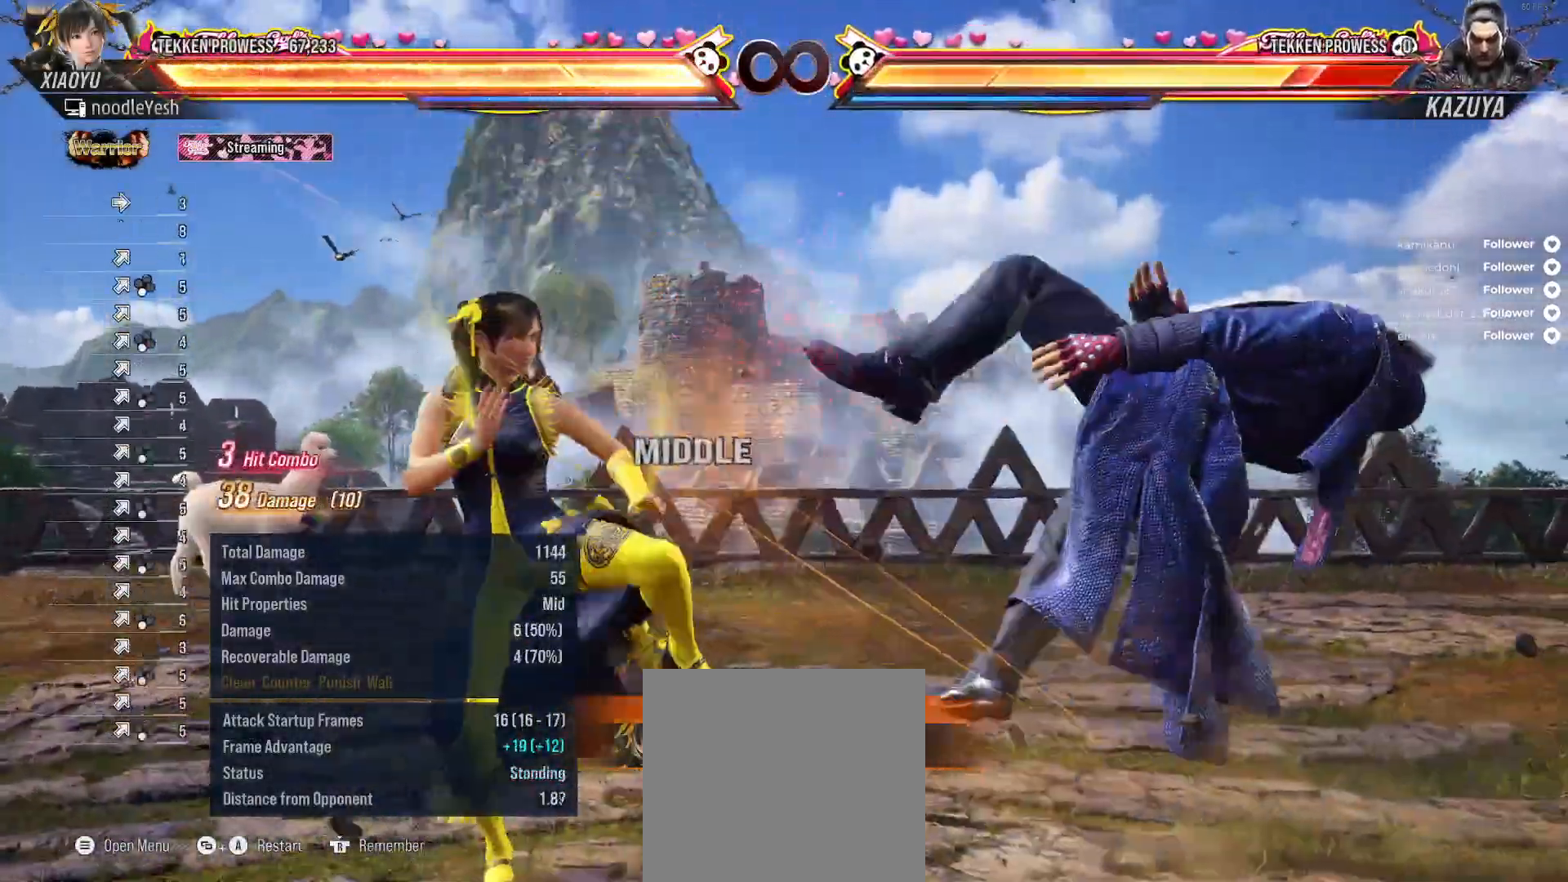
{"buttons": [], "right_stick": "center", "events": [[50, "A", "up"], [117, "A", "down"], [200, "A", "up"], [250, "DPAD_RIGHT", "up"], [283, "X", "down"], [367, "X", "up"], [433, "X", "down"], [483, "X", "up"]]}
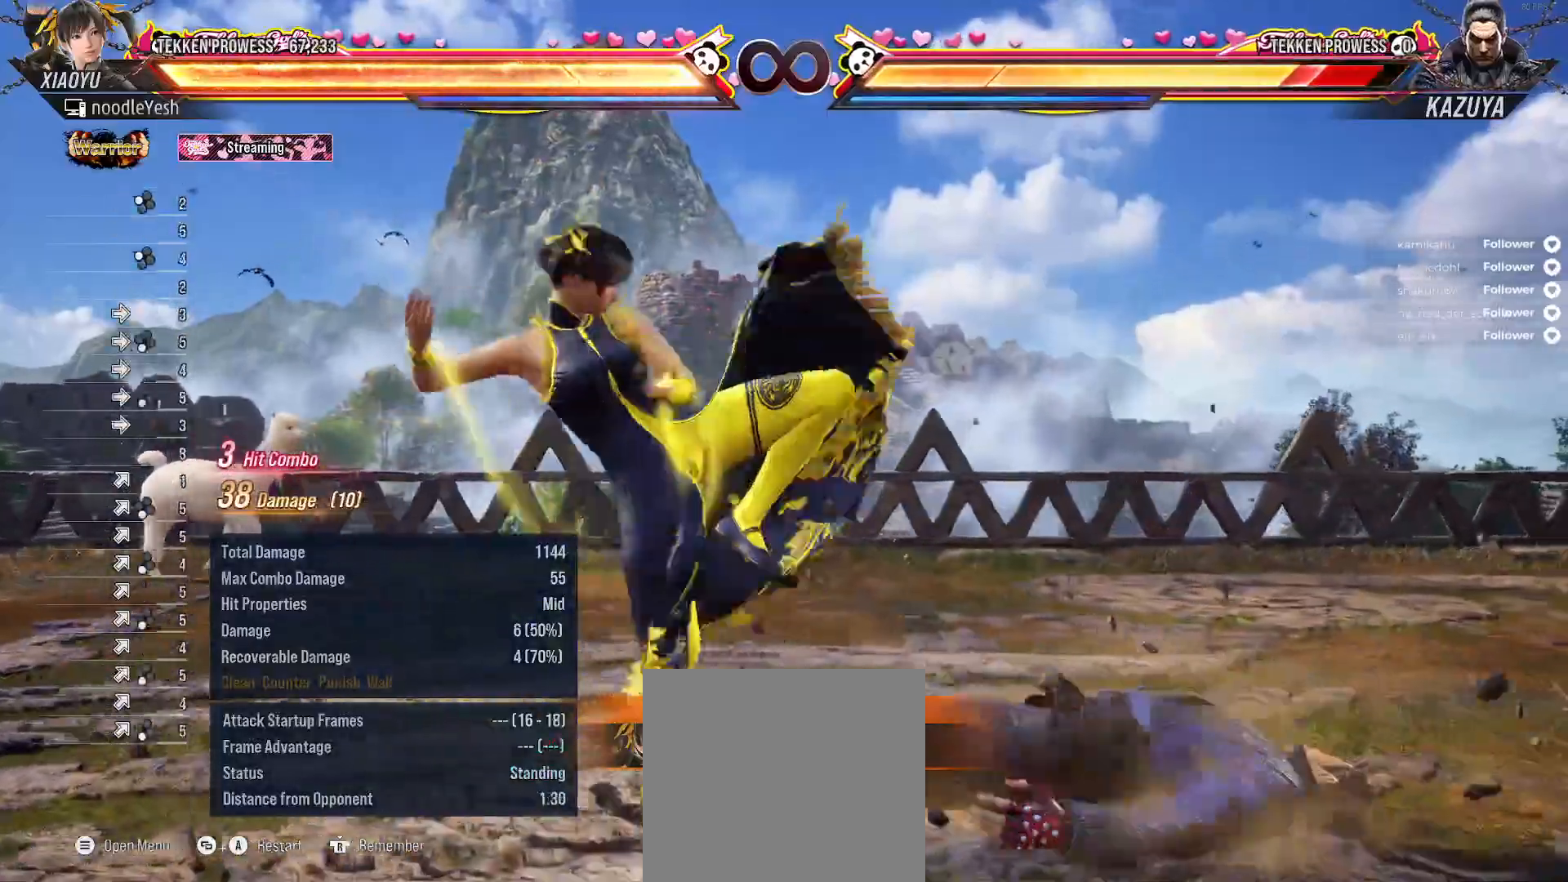
{"buttons": [], "right_stick": "center", "events": [[67, "X", "down"], [167, "X", "up"], [233, "X", "down"], [317, "X", "up"]]}
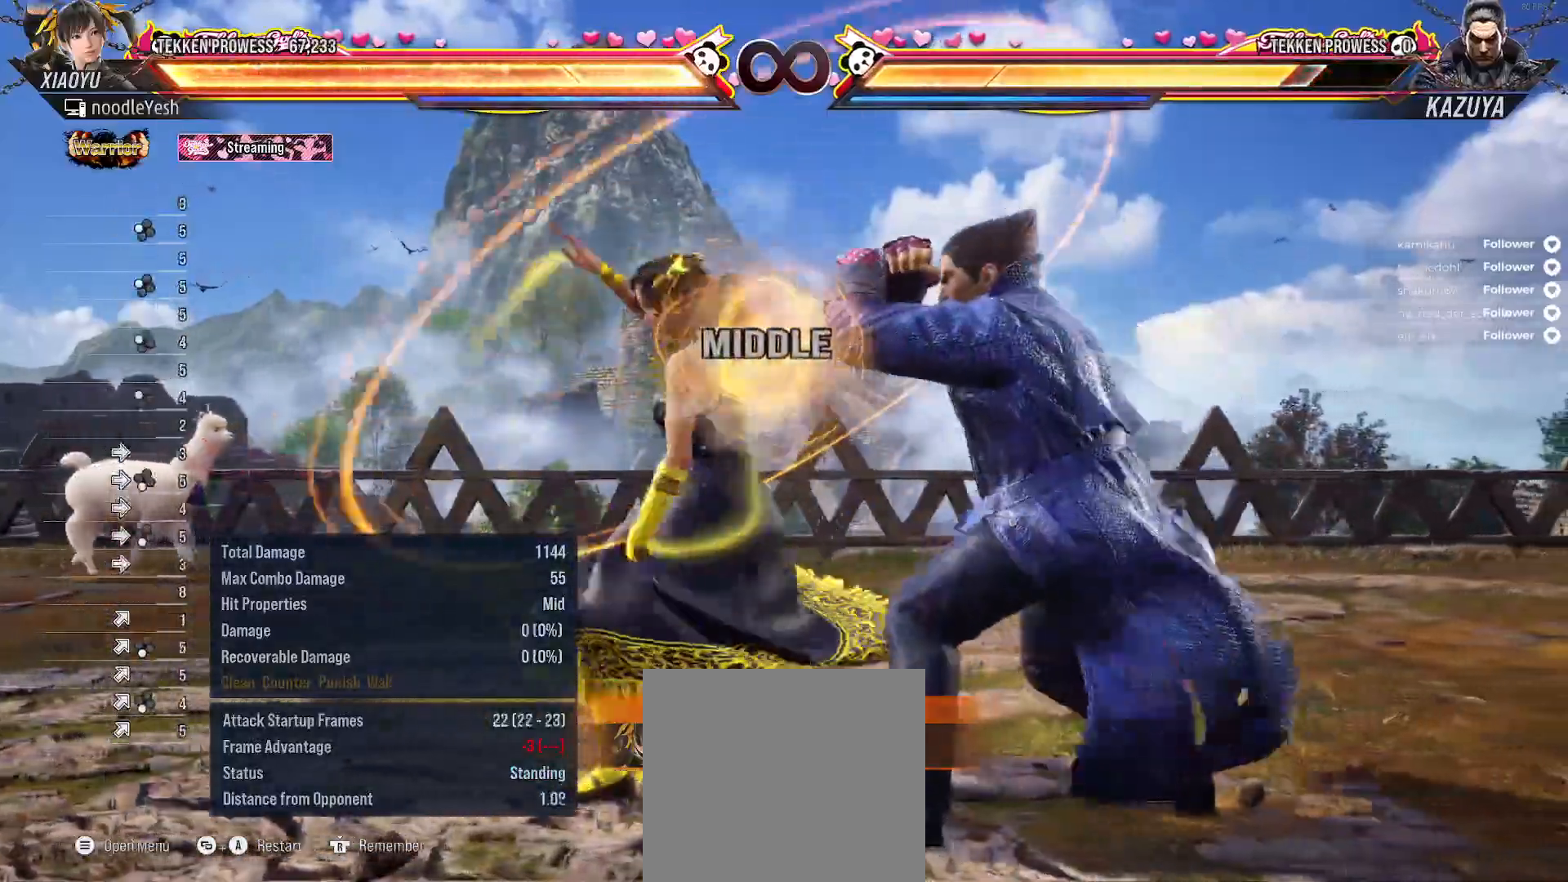
{"buttons": [], "right_stick": "center", "events": [[150, "SELECT", "down"], [183, "A", "down"], [300, "A", "up"], [383, "SELECT", "up"]]}
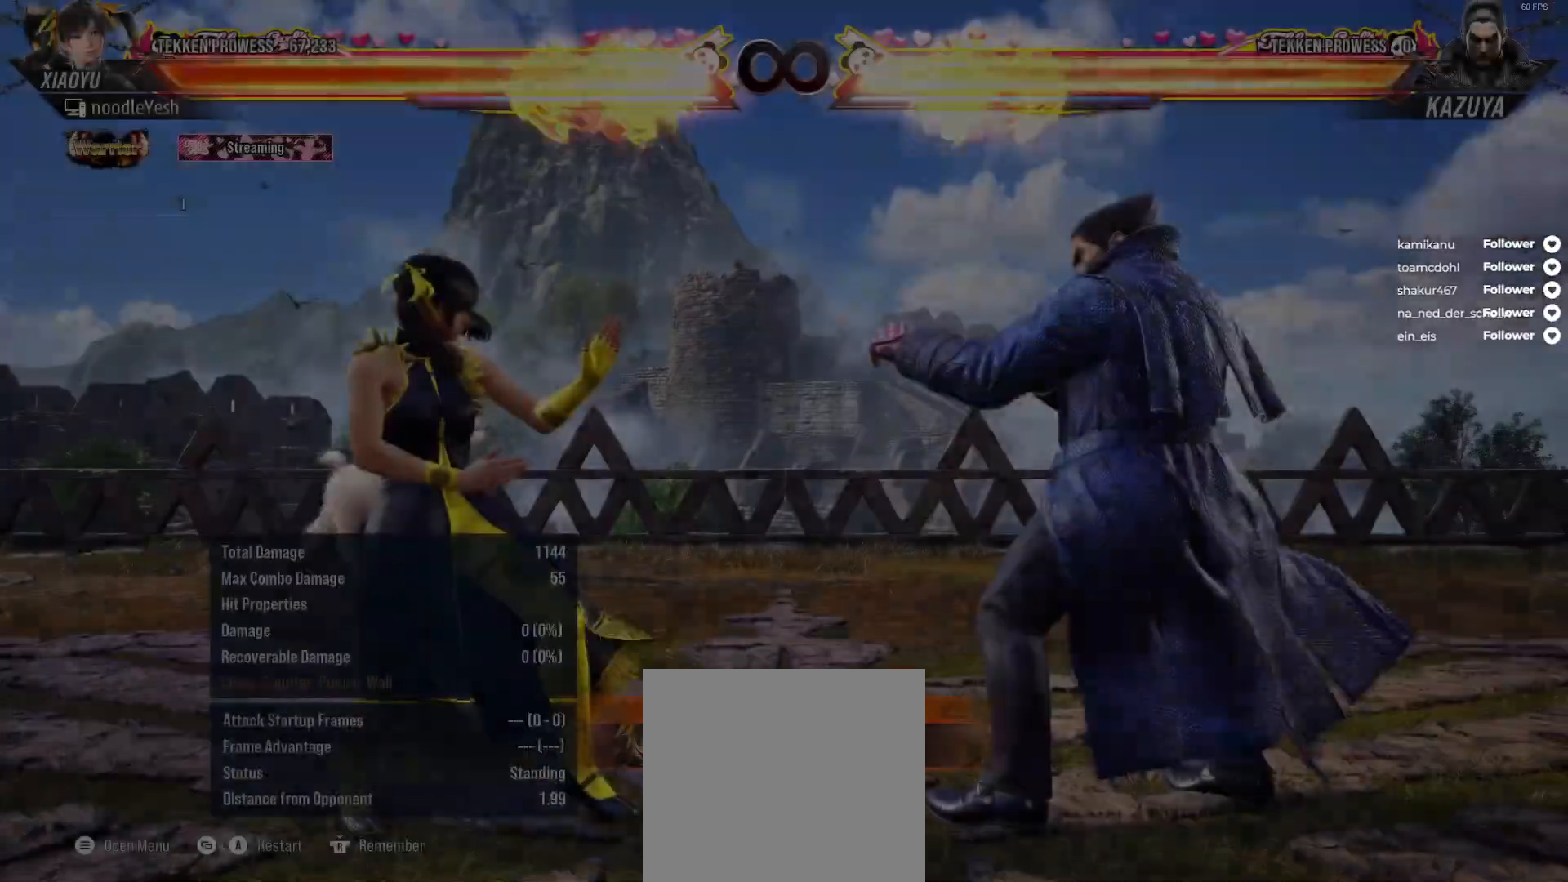
{"buttons": [], "right_stick": "center", "events": []}
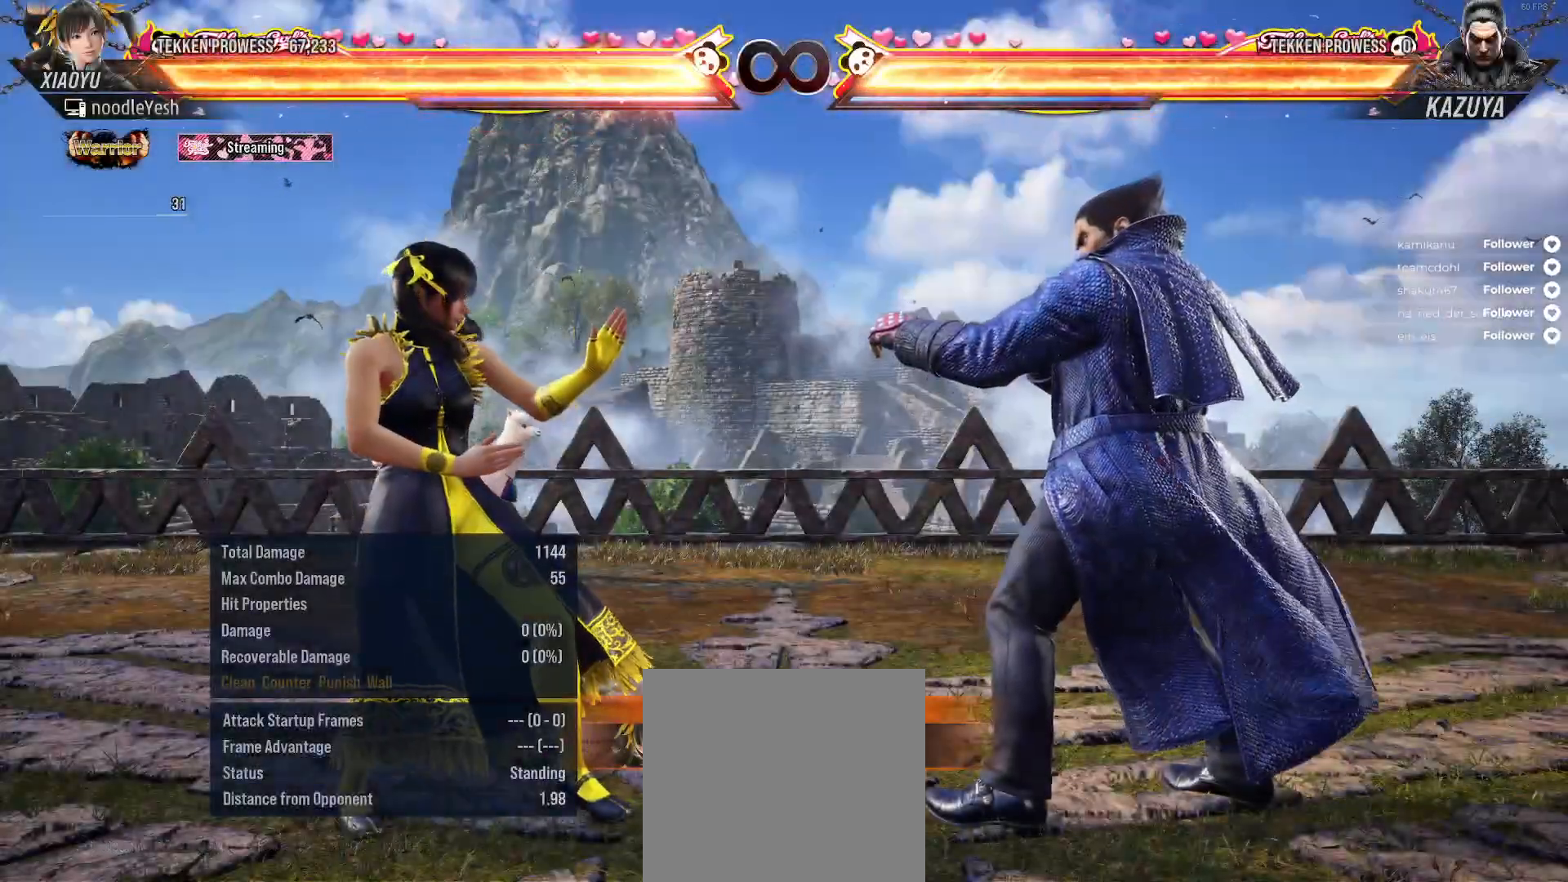
{"buttons": ["A", "DPAD_UP", "DPAD_LEFT"], "right_stick": "center", "events": [[167, "DPAD_UP", "down"], [183, "A", "down"], [183, "DPAD_LEFT", "down"], [283, "A", "up"], [350, "A", "down"], [433, "A", "up"], [500, "A", "down"]]}
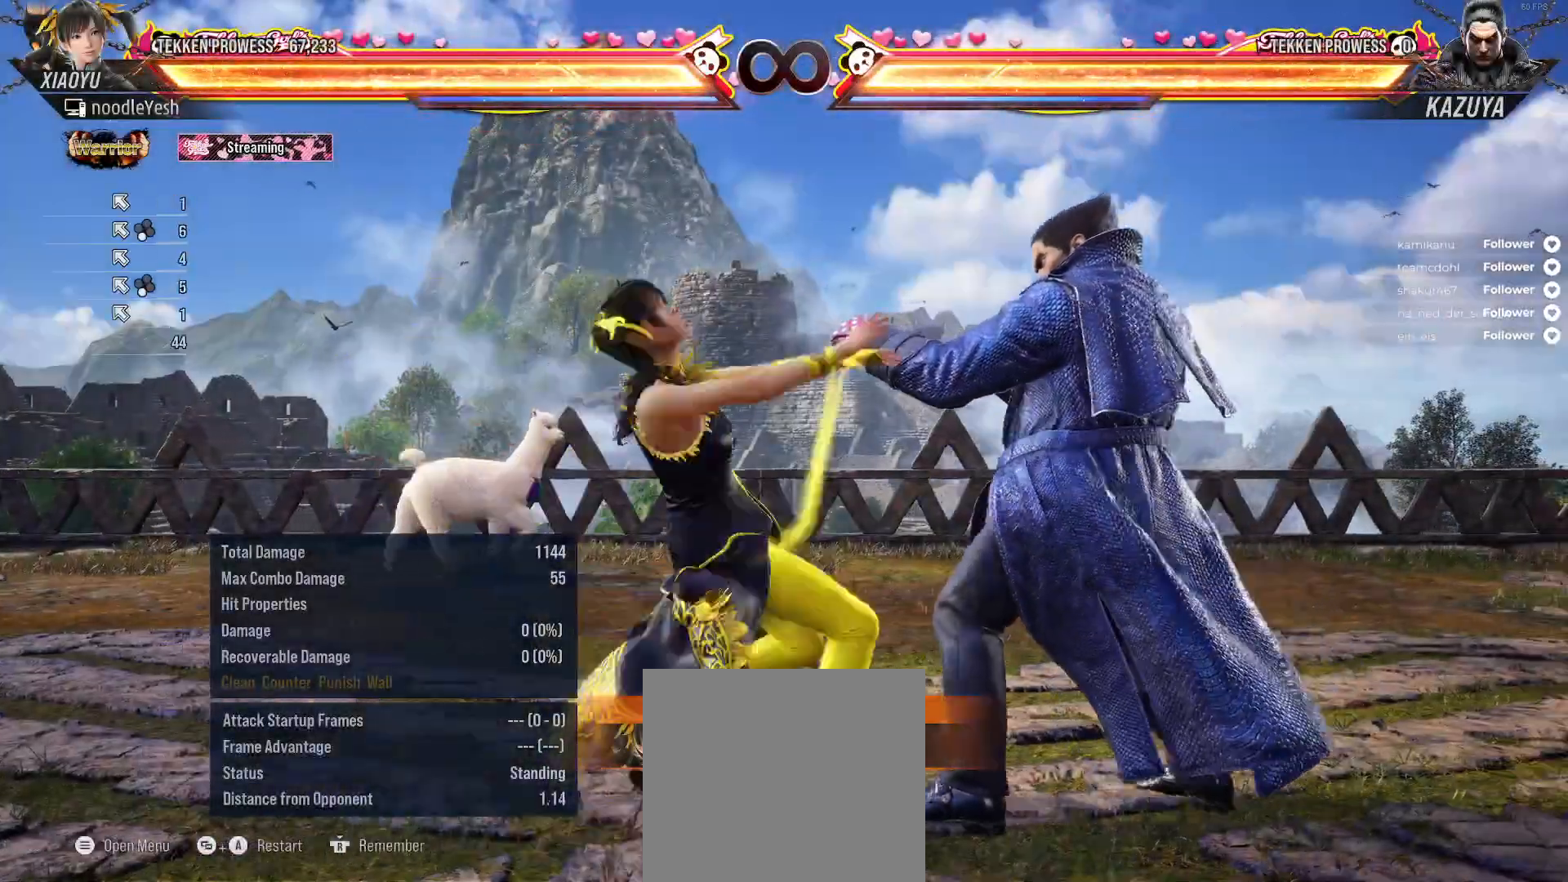
{"buttons": ["DPAD_UP", "DPAD_RIGHT"], "right_stick": "center", "events": [[67, "DPAD_LEFT", "up"], [67, "DPAD_UP", "up"], [100, "A", "up"], [200, "DPAD_RIGHT", "down"], [200, "DPAD_UP", "down"], [267, "A", "down"], [350, "A", "up"], [433, "A", "down"], [500, "A", "up"]]}
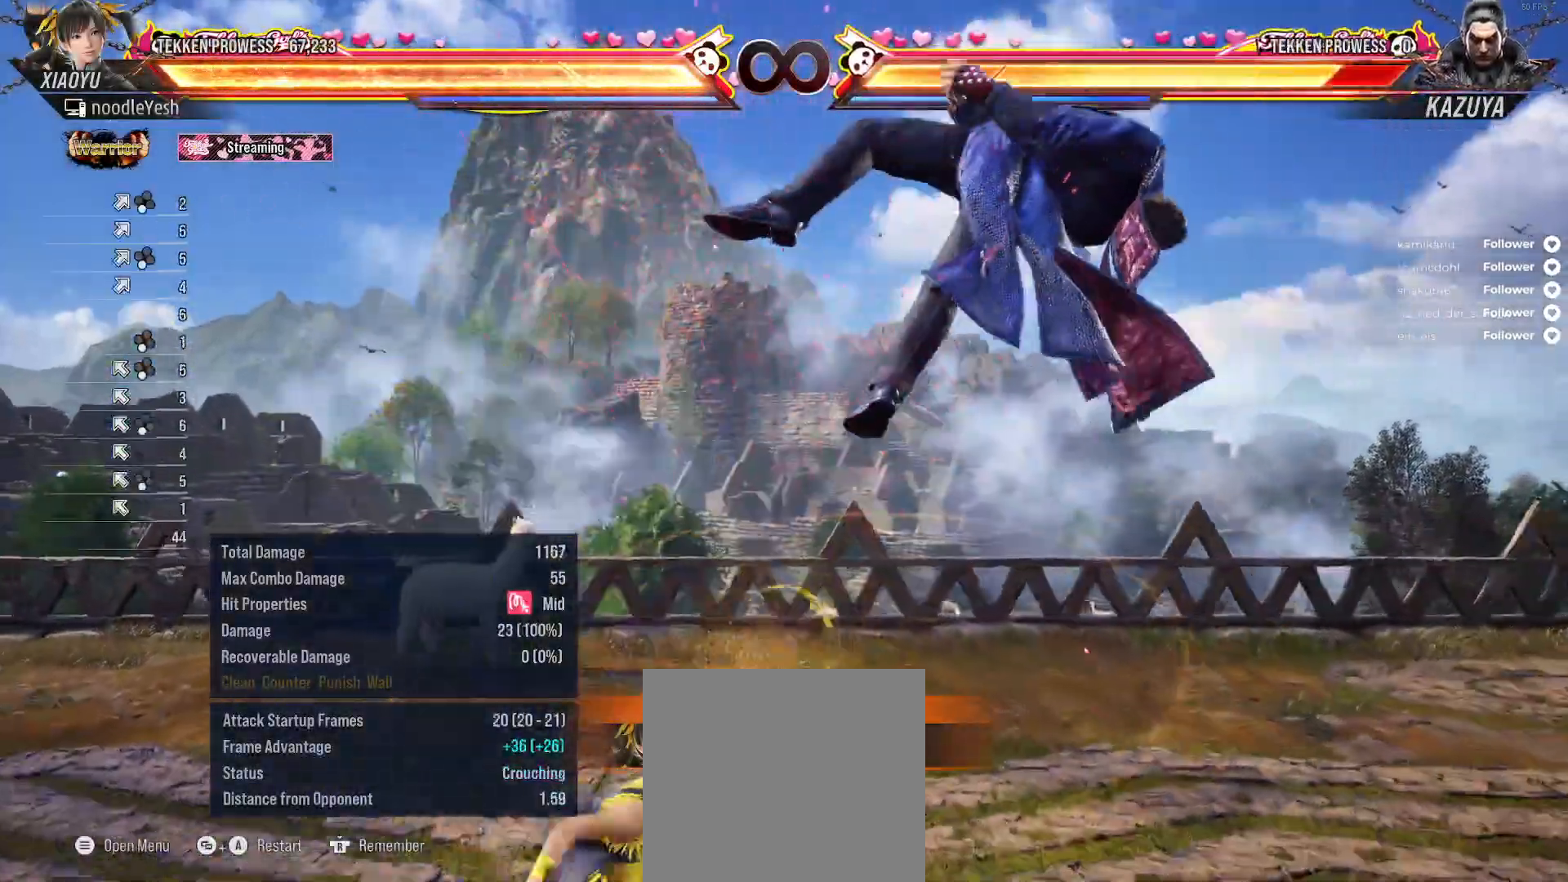
{"buttons": [], "right_stick": "center", "events": [[67, "A", "down"], [167, "A", "up"], [233, "A", "down"], [317, "A", "up"], [383, "A", "down"], [467, "DPAD_RIGHT", "up"], [467, "DPAD_UP", "up"], [483, "A", "up"]]}
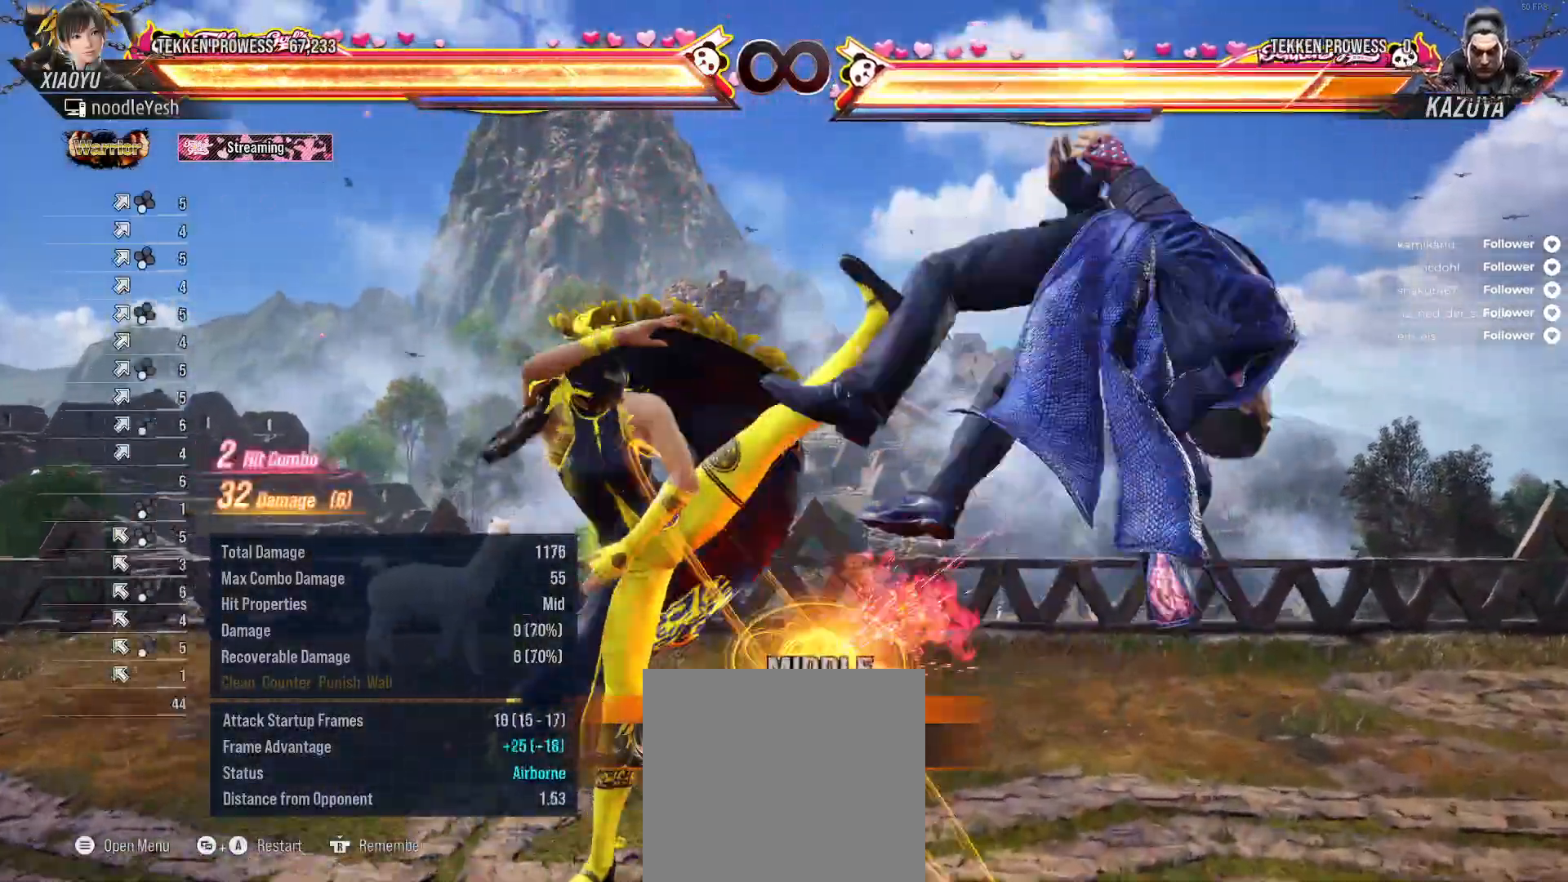
{"buttons": ["A", "DPAD_RIGHT"], "right_stick": "center", "events": [[50, "A", "down"], [83, "DPAD_RIGHT", "down"], [117, "A", "up"], [217, "A", "down"], [283, "A", "up"], [350, "A", "down"], [433, "A", "up"], [500, "A", "down"]]}
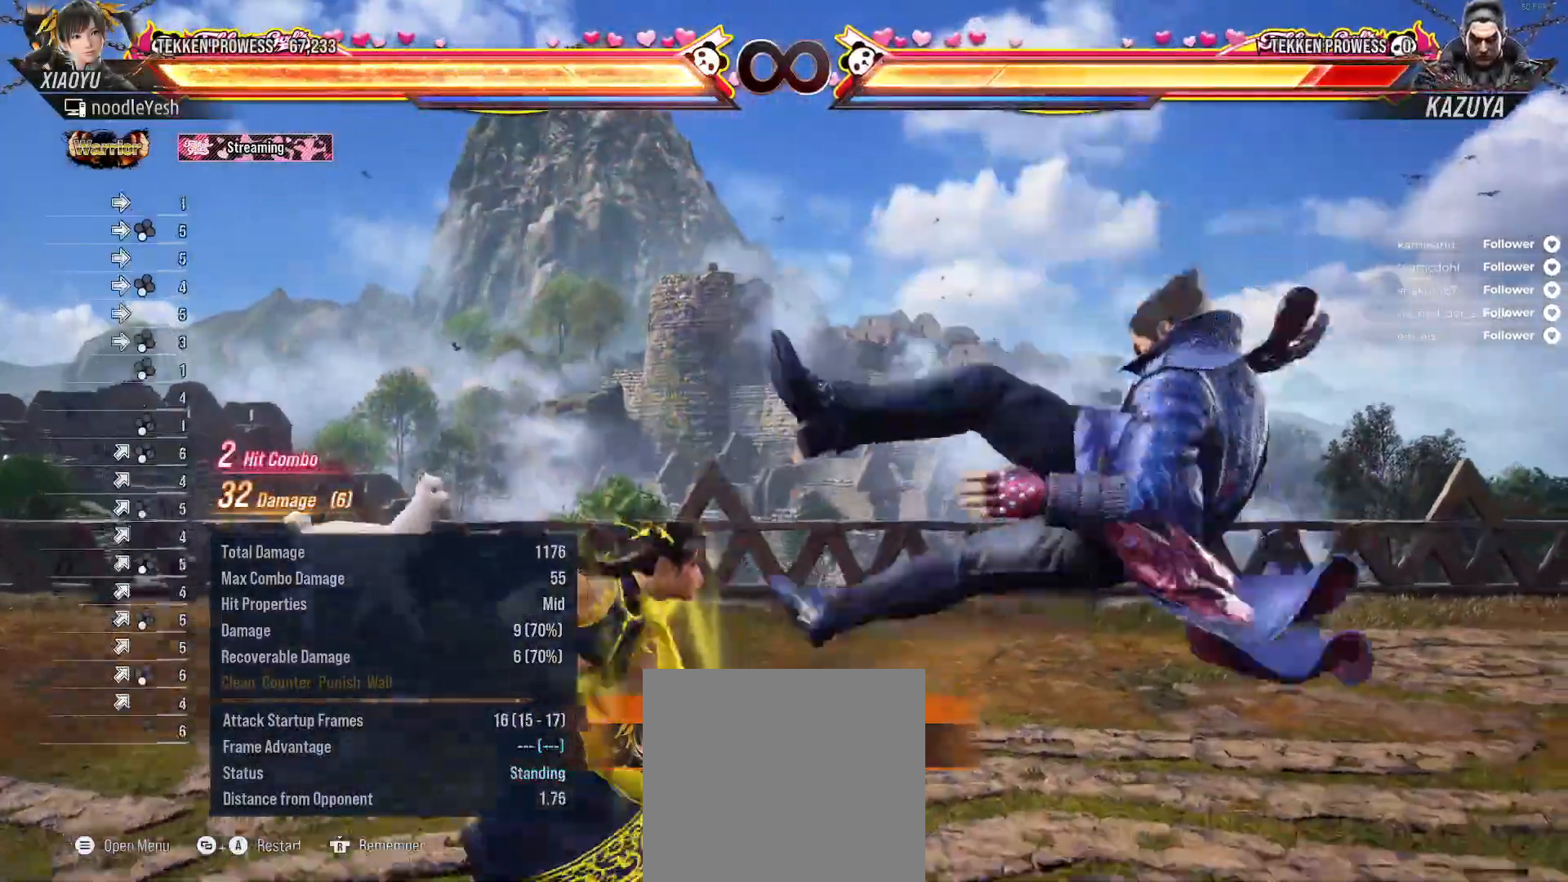
{"buttons": ["X"], "right_stick": "center", "events": [[83, "A", "up"], [100, "DPAD_RIGHT", "up"], [150, "X", "down"], [217, "X", "up"], [300, "X", "down"], [367, "X", "up"], [450, "X", "down"]]}
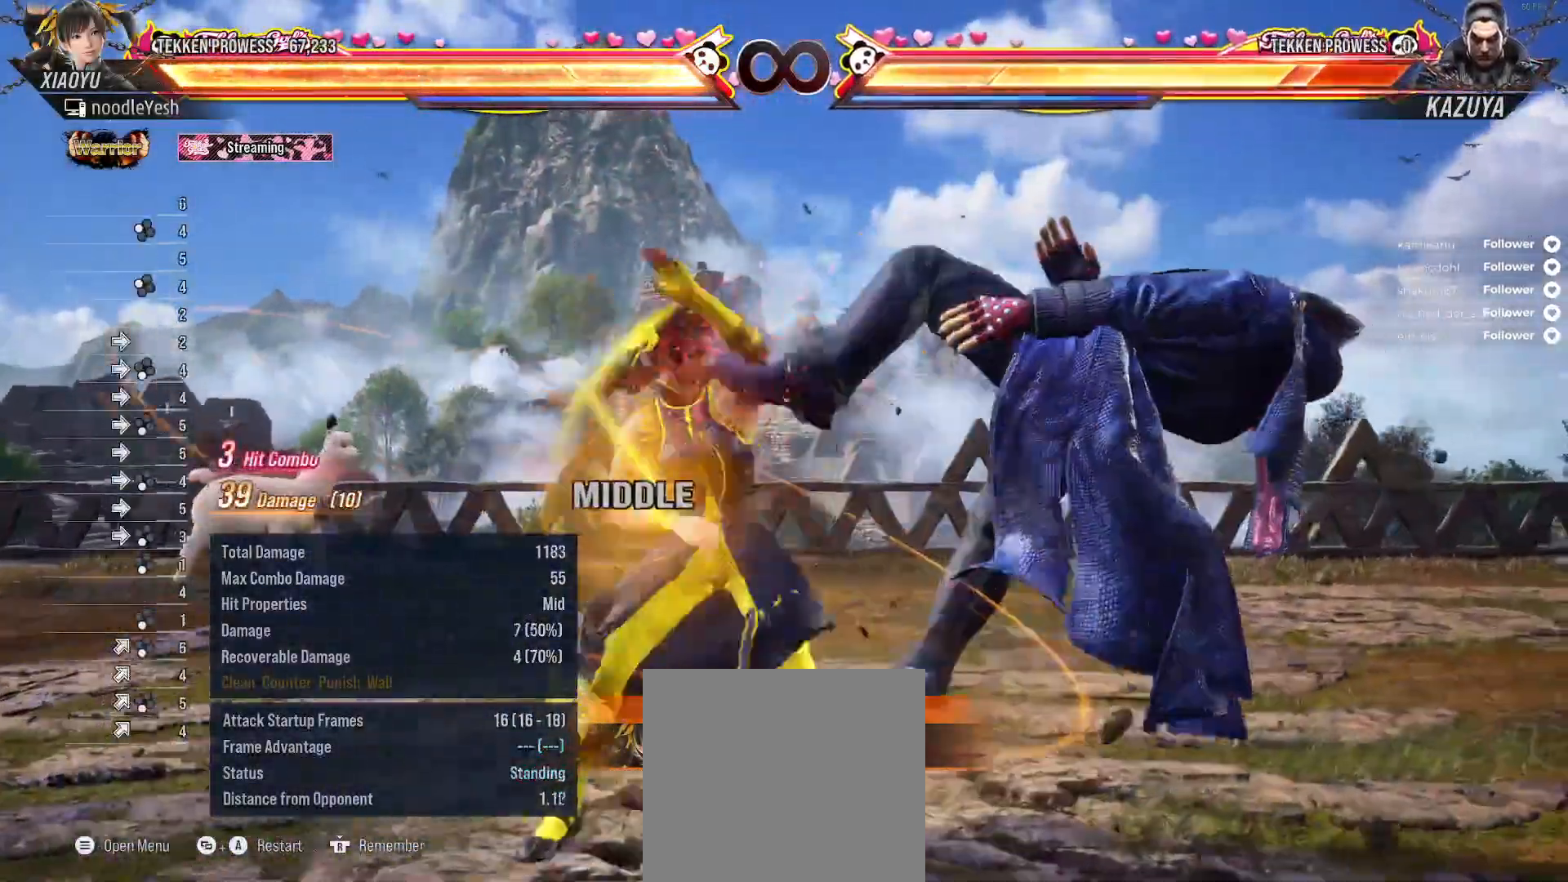
{"buttons": [], "right_stick": "center", "events": [[233, "X", "up"], [417, "X", "down"], [500, "X", "up"]]}